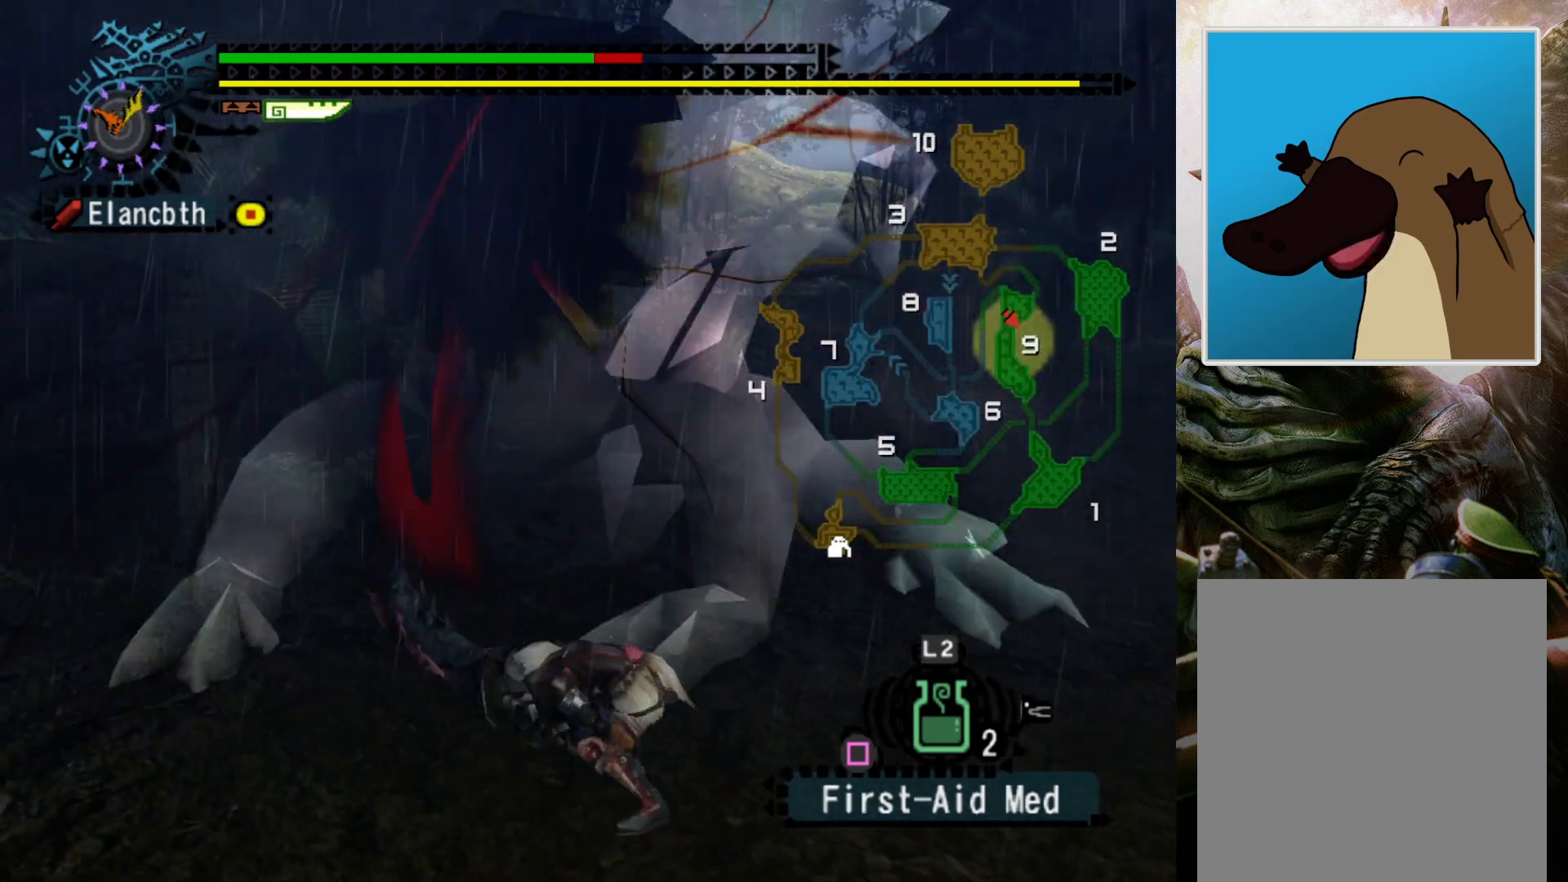
Gameplay with a controller (PlayStation layout); each line is a JSON object with the inputs held at the frame after it. "events" lists button and stick changes between this image and that frame as [ms after this image, input, new state], when the widget could be followed in between. Not read: L3 R3.
{"buttons": [], "left_stick": "center", "right_stick": "center", "events": [[67, "right_stick", "right"], [233, "right_stick", "center"], [300, "right_stick", "right"], [400, "right_stick", "center"]]}
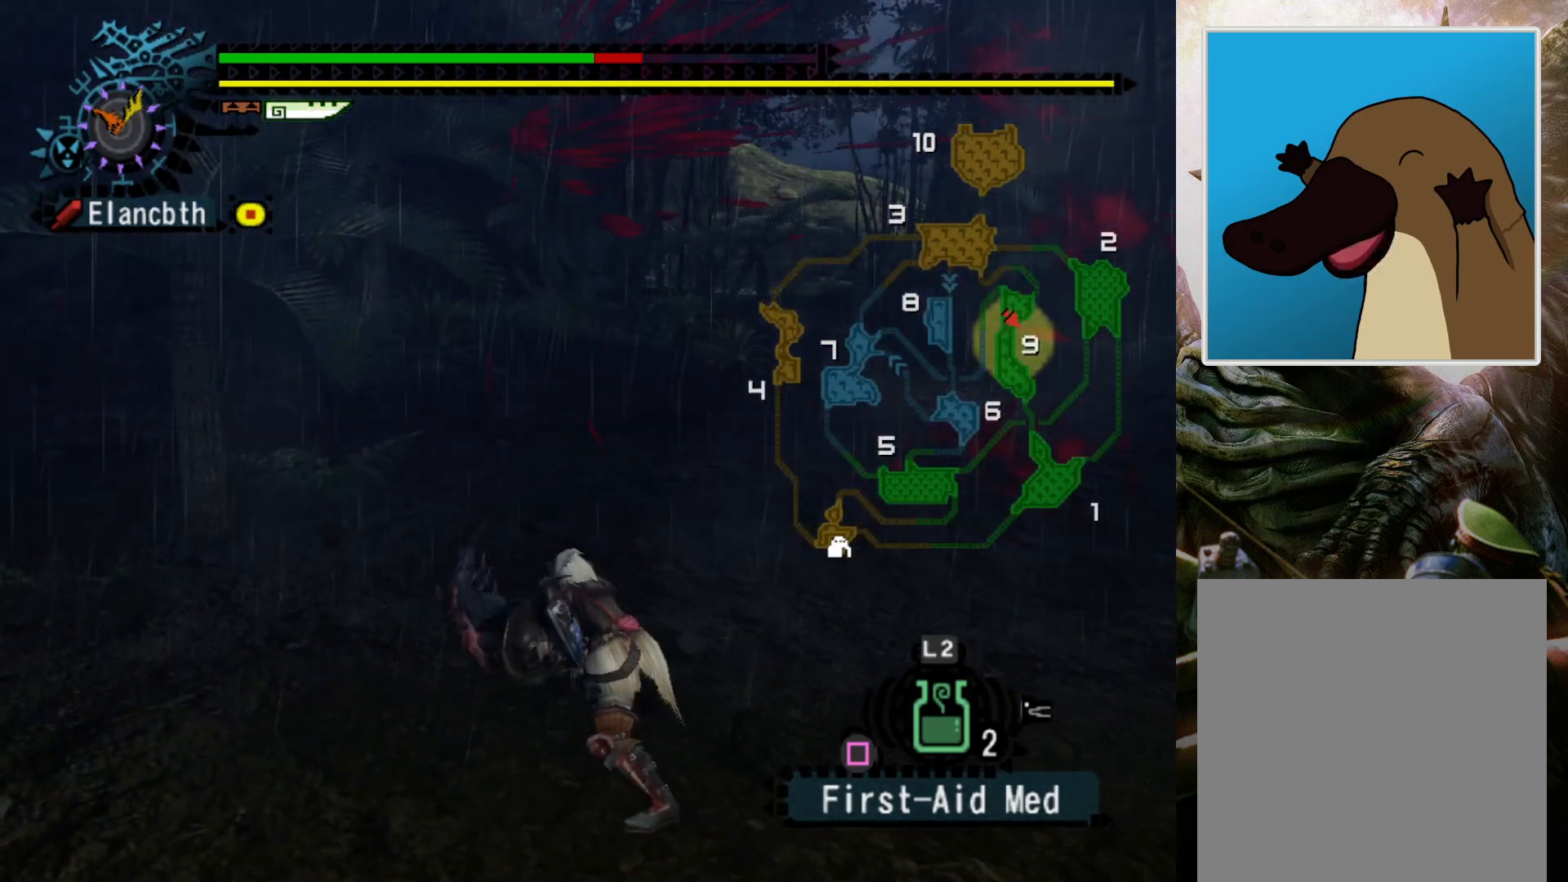
{"buttons": [], "left_stick": "right", "right_stick": "center", "events": [[67, "DPAD_LEFT", "down"], [233, "DPAD_LEFT", "up"], [333, "left_stick", "right"]]}
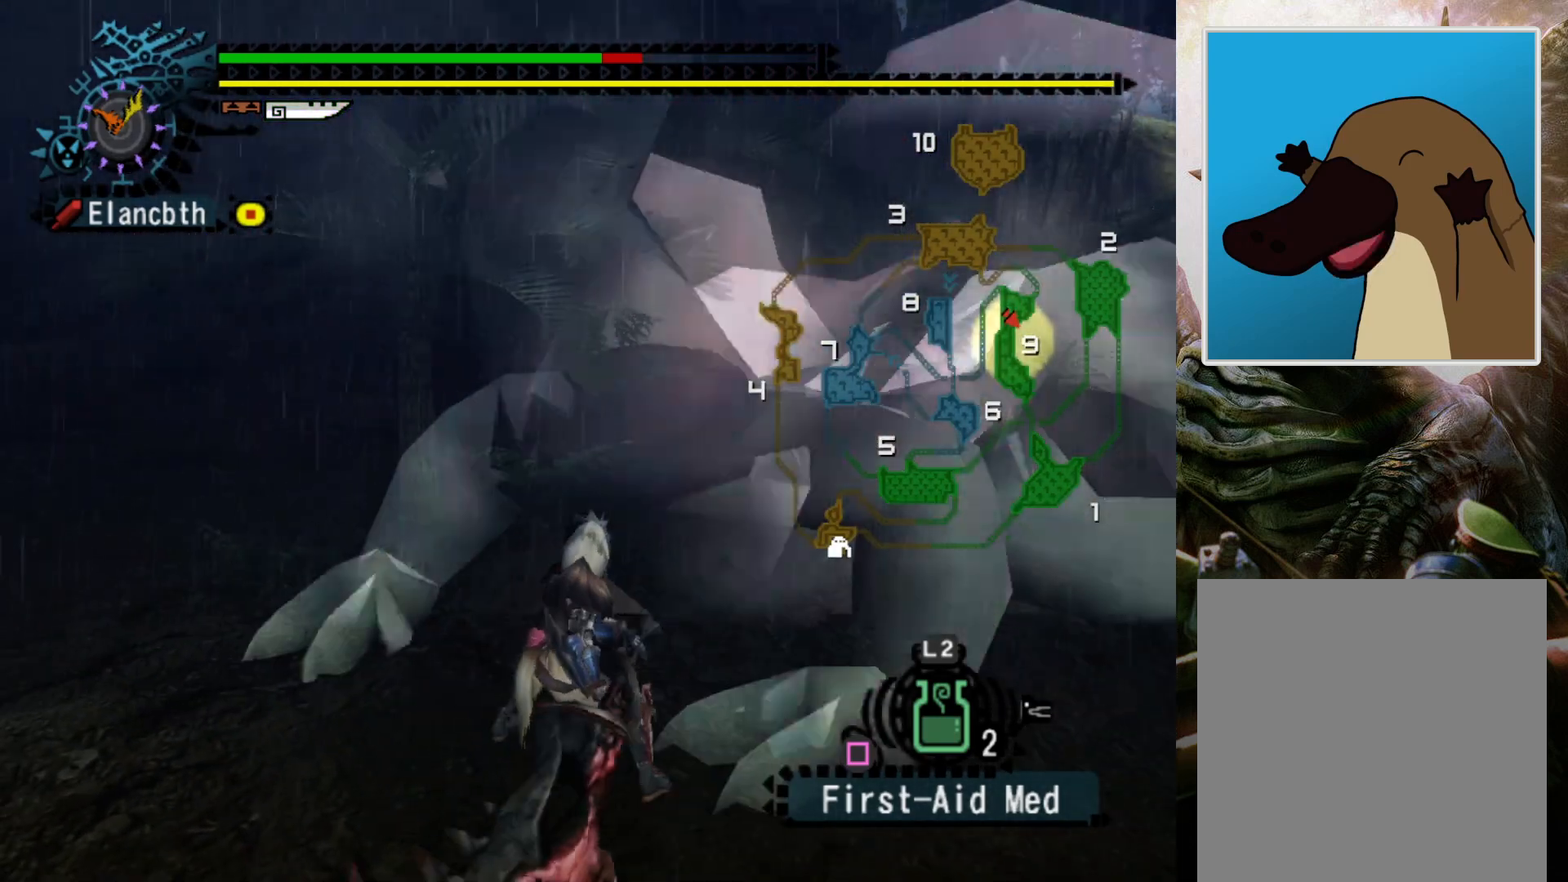
{"buttons": [], "left_stick": "center", "right_stick": "center", "events": [[233, "left_stick", "center"]]}
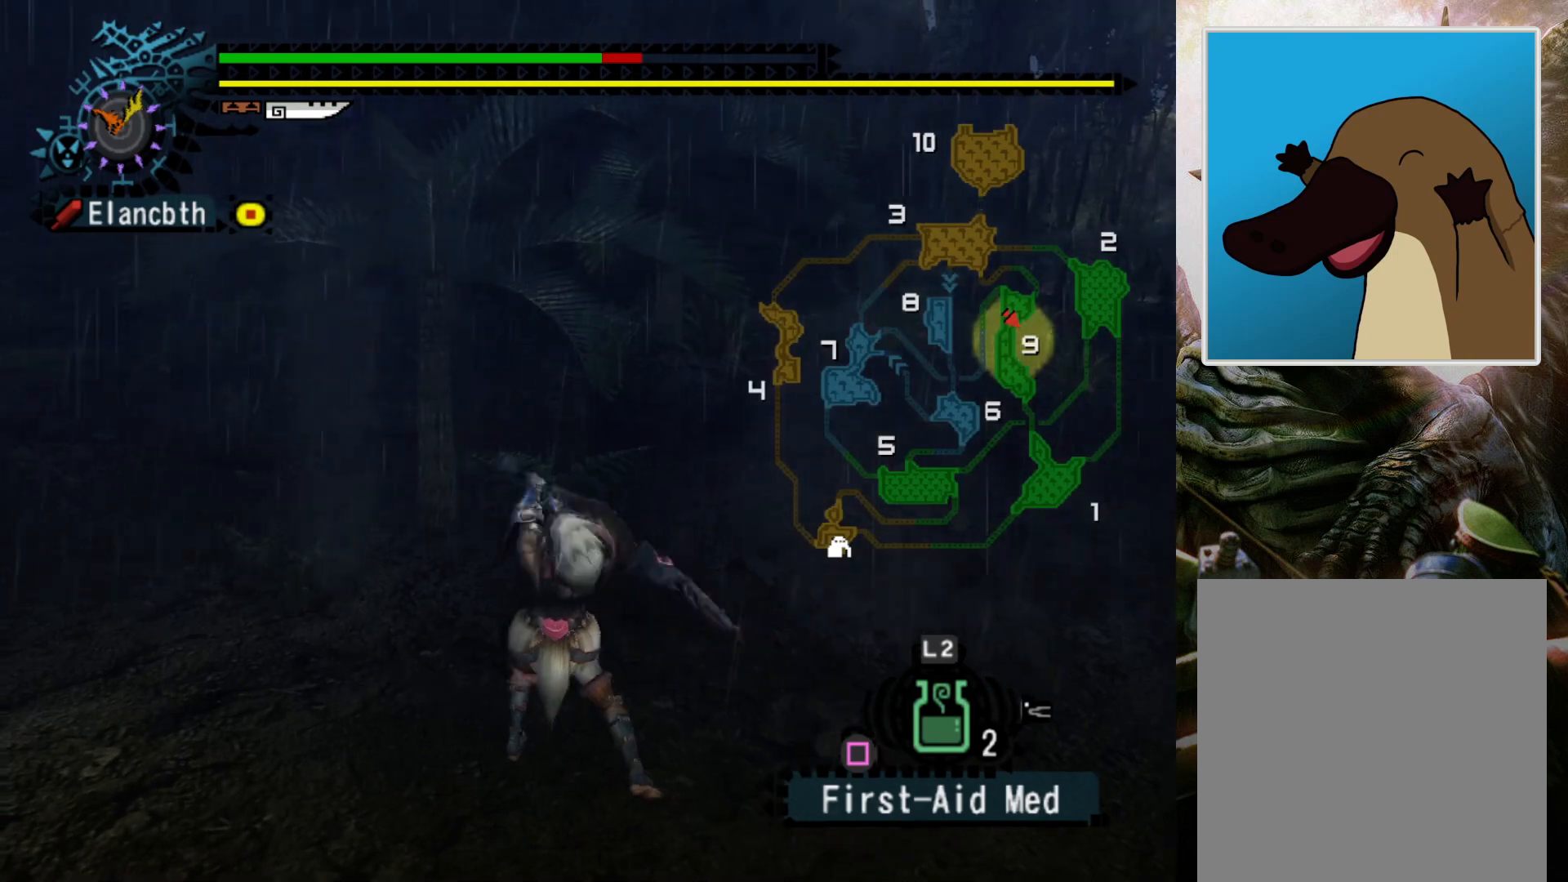
{"buttons": [], "left_stick": "center", "right_stick": "center", "events": []}
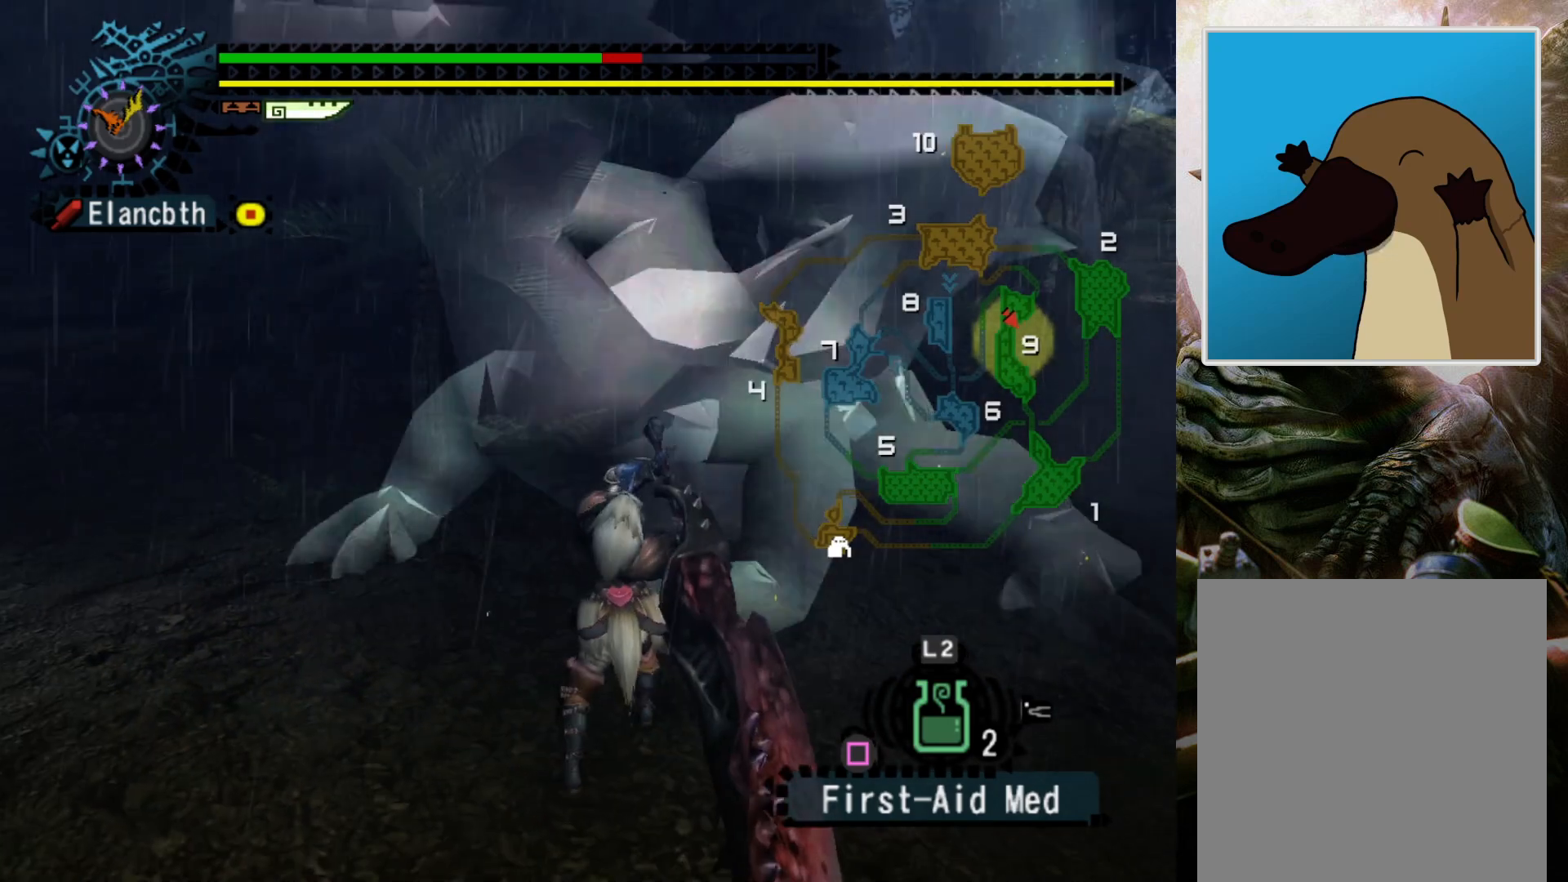
{"buttons": [], "left_stick": "center", "right_stick": "center", "events": [[333, "DPAD_RIGHT", "down"], [400, "DPAD_RIGHT", "up"]]}
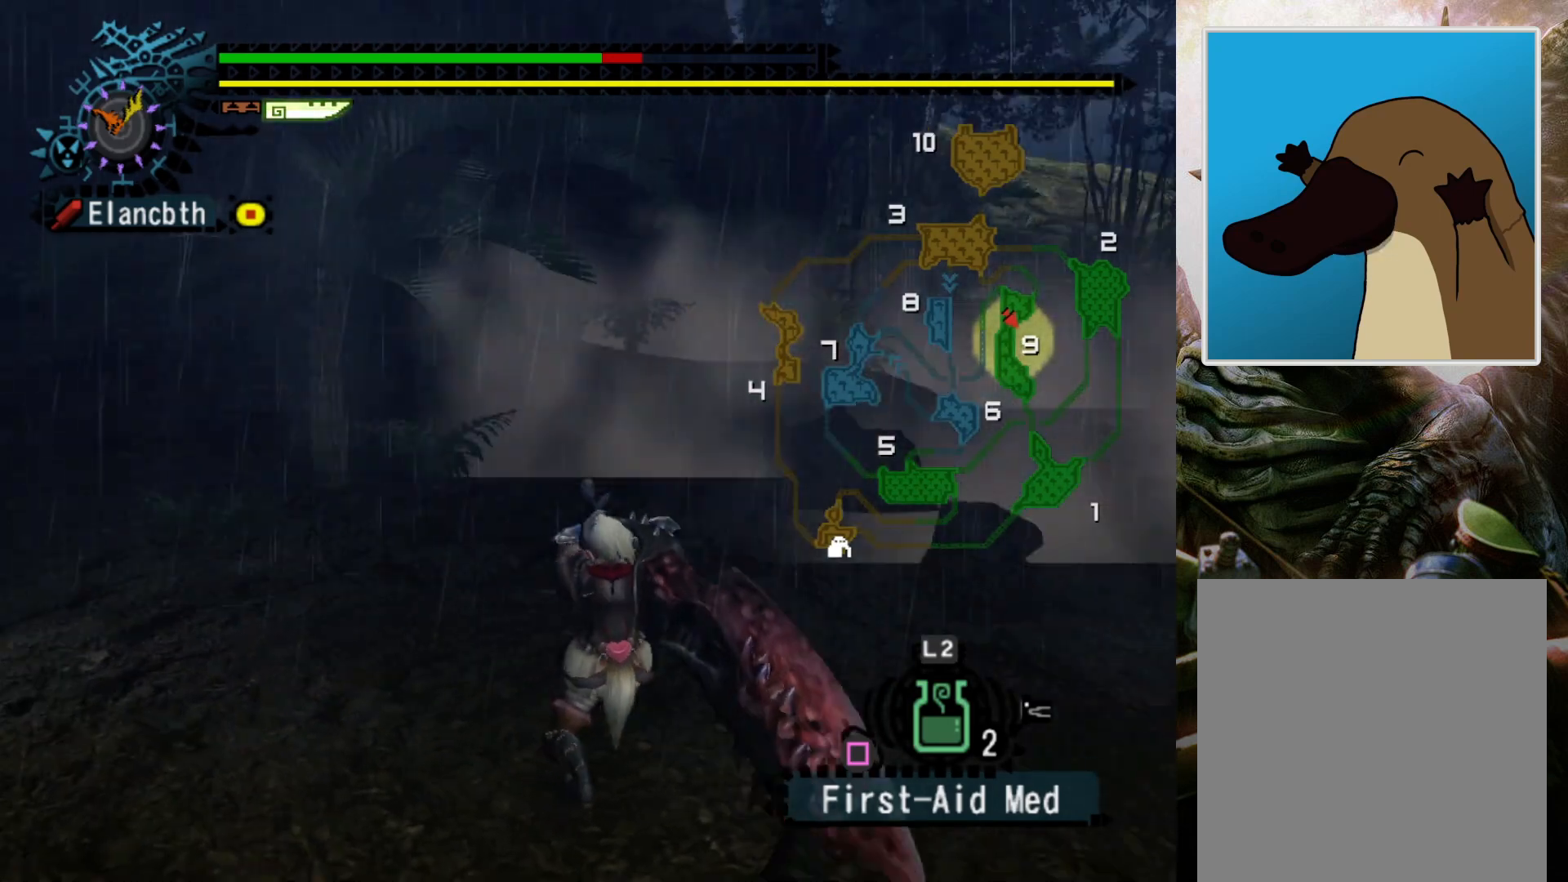
{"buttons": [], "left_stick": "up", "right_stick": "center", "events": [[367, "left_stick", "up"]]}
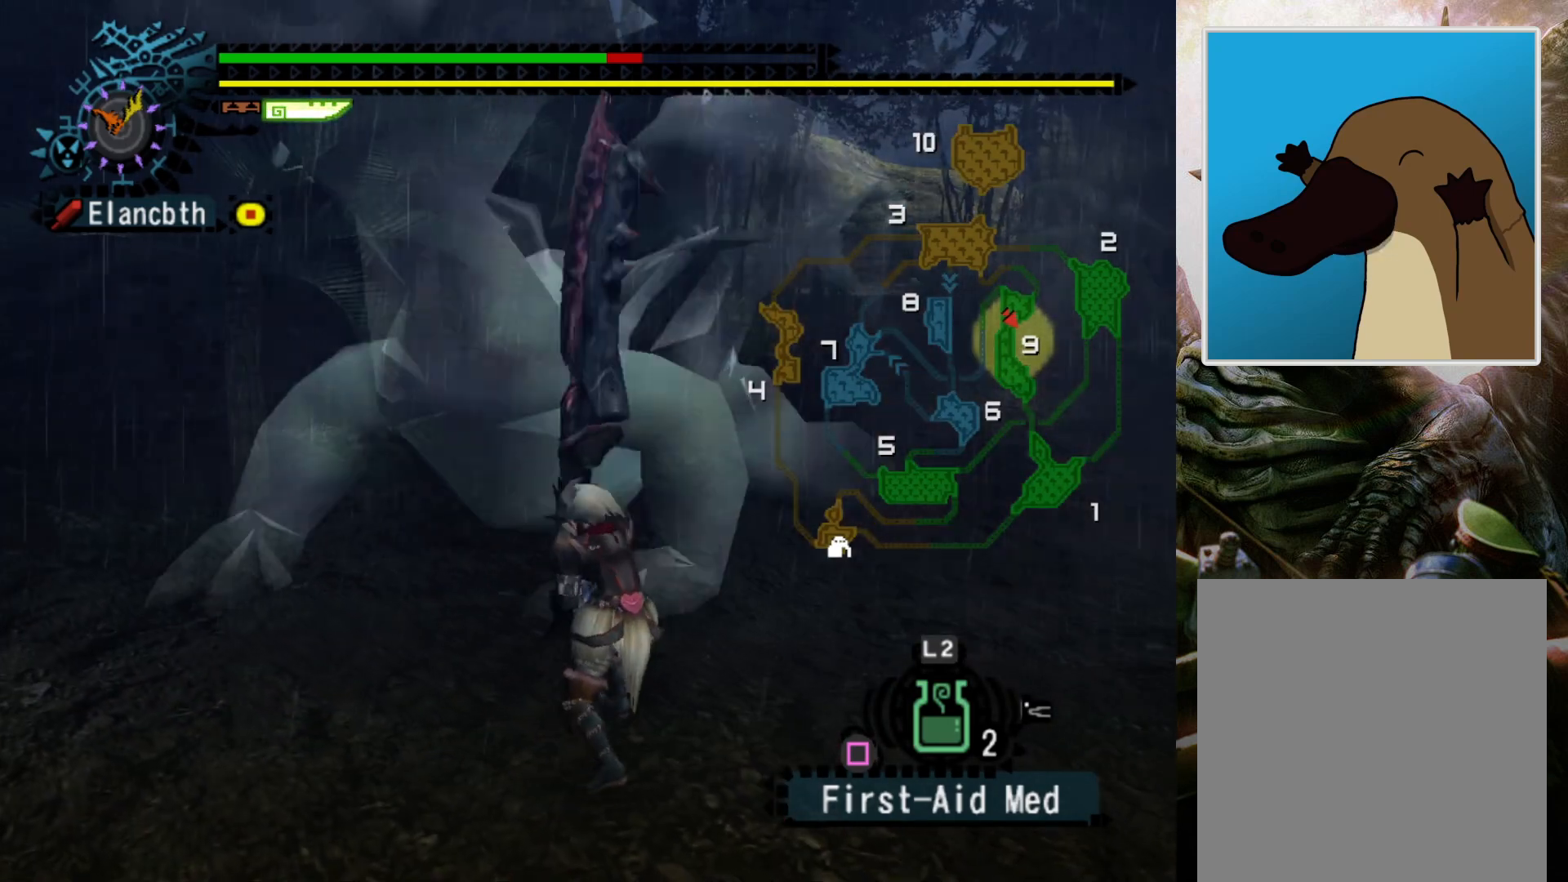
{"buttons": [], "left_stick": "up", "right_stick": "center", "events": []}
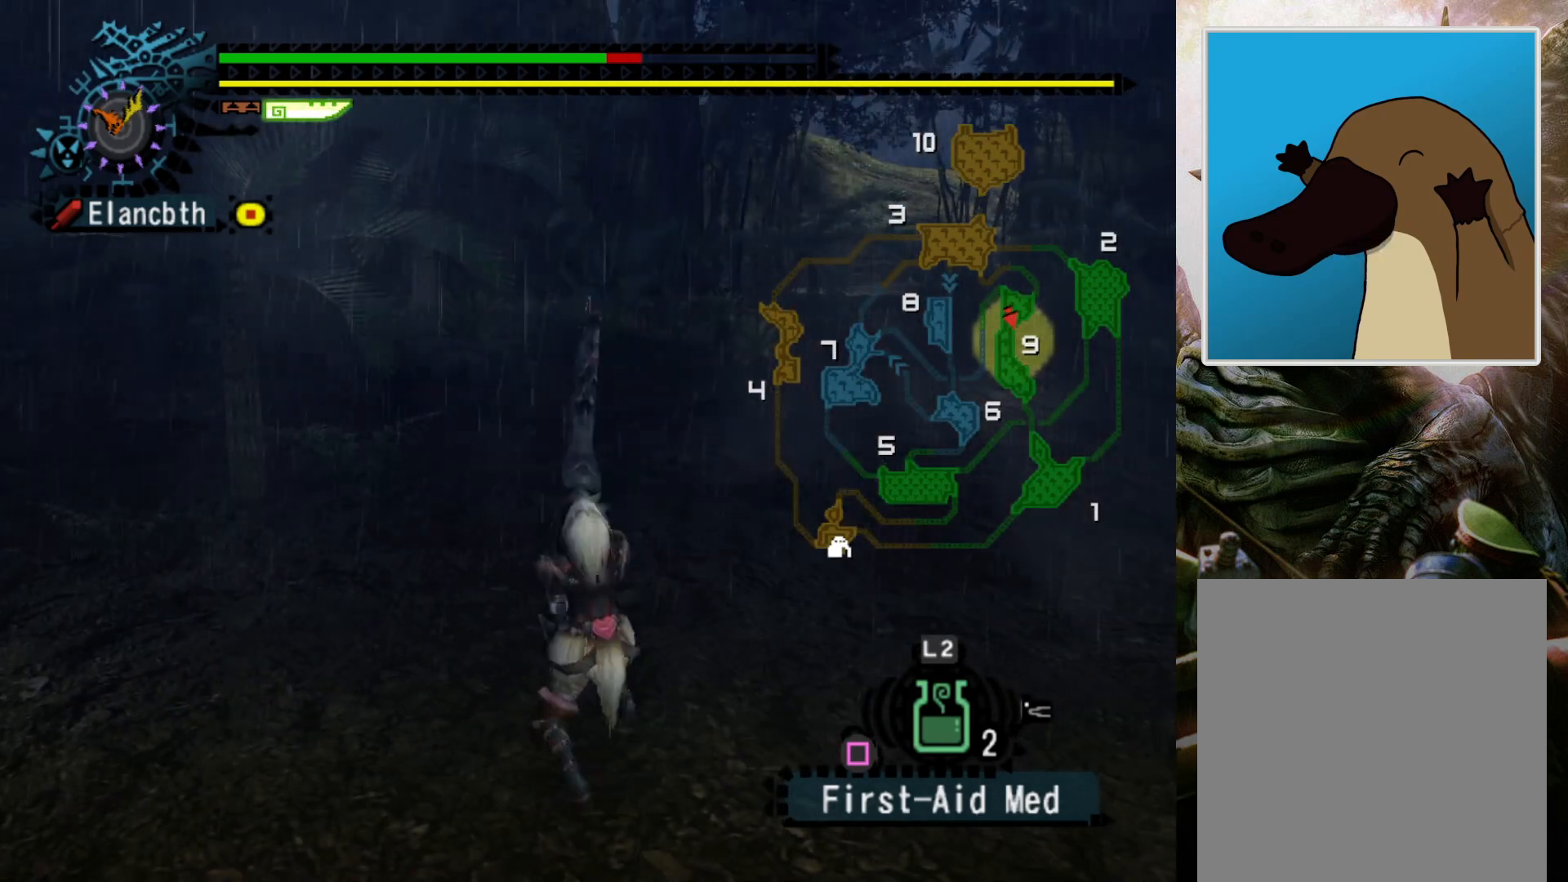
{"buttons": [], "left_stick": "center", "right_stick": "down", "events": [[167, "right_stick", "down"], [400, "left_stick", "center"]]}
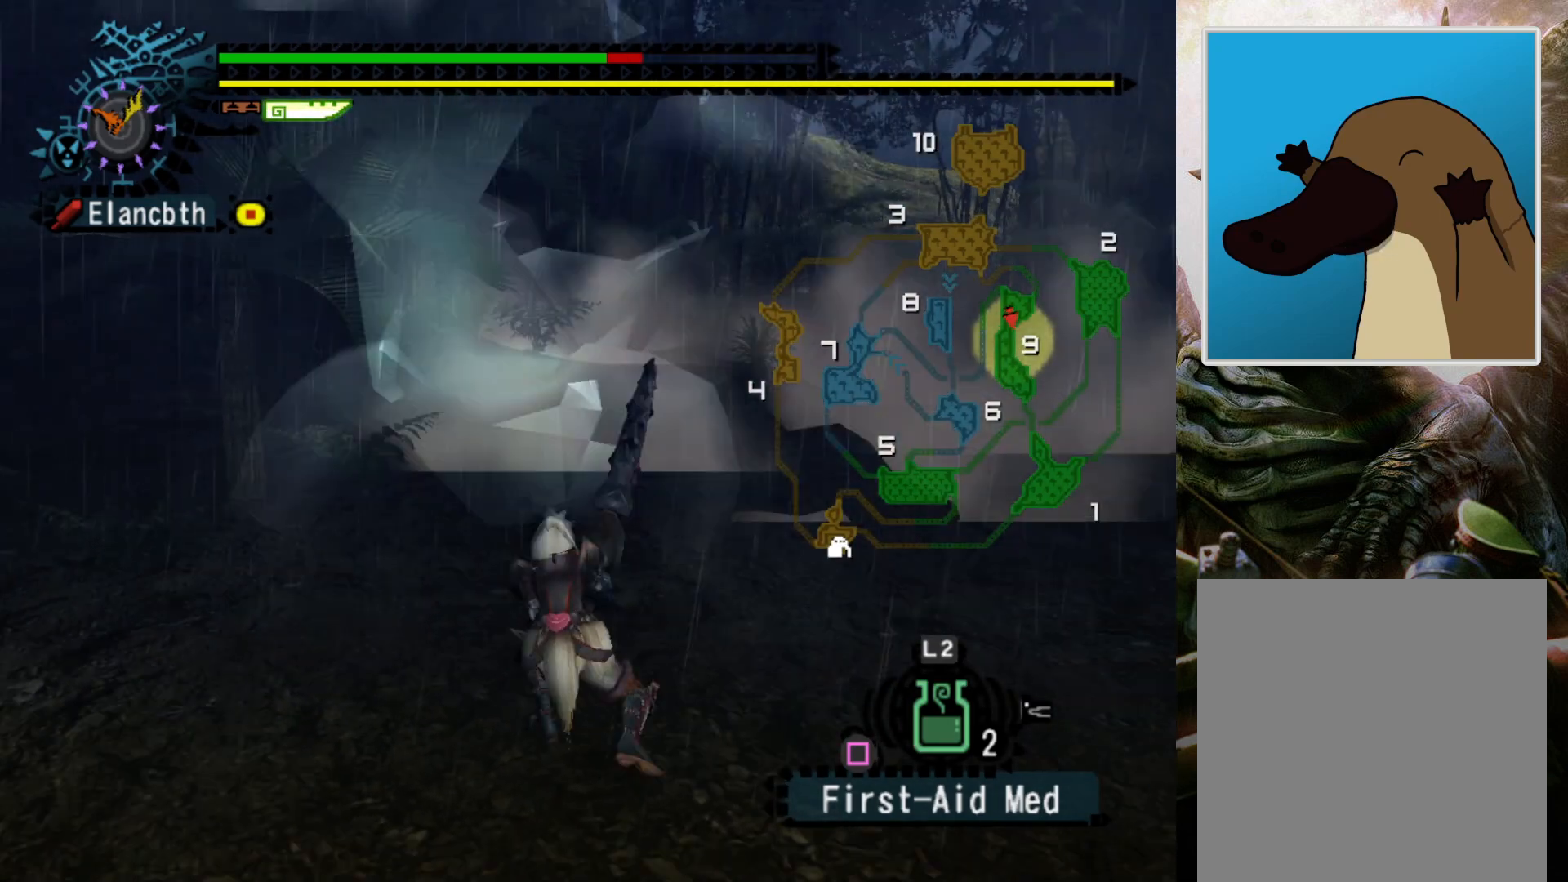
{"buttons": [], "left_stick": "center", "right_stick": "down", "events": []}
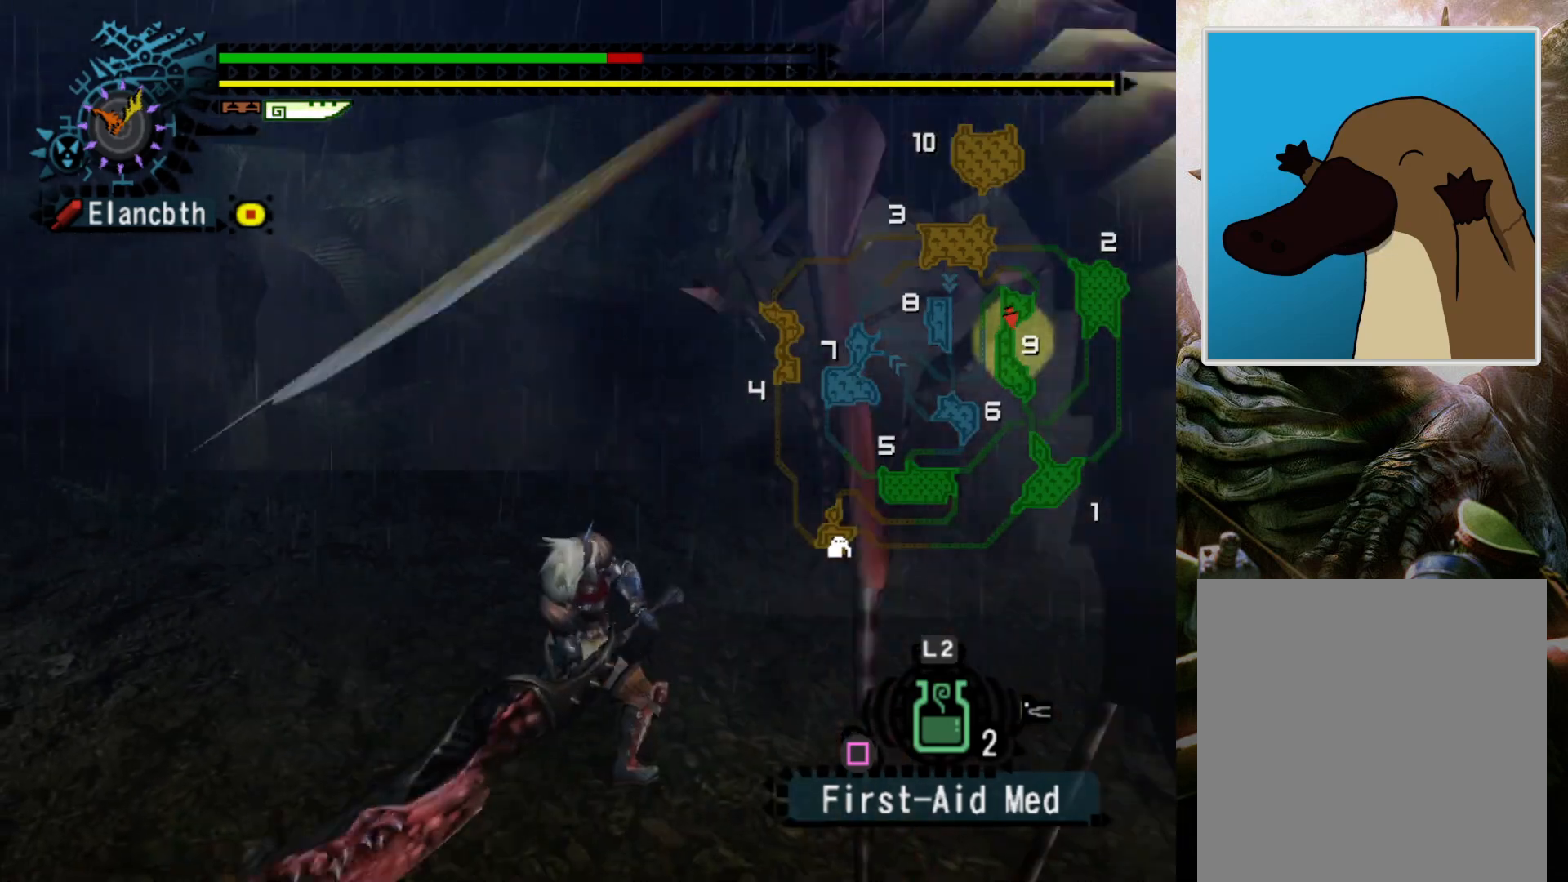
{"buttons": [], "left_stick": "center", "right_stick": "down", "events": []}
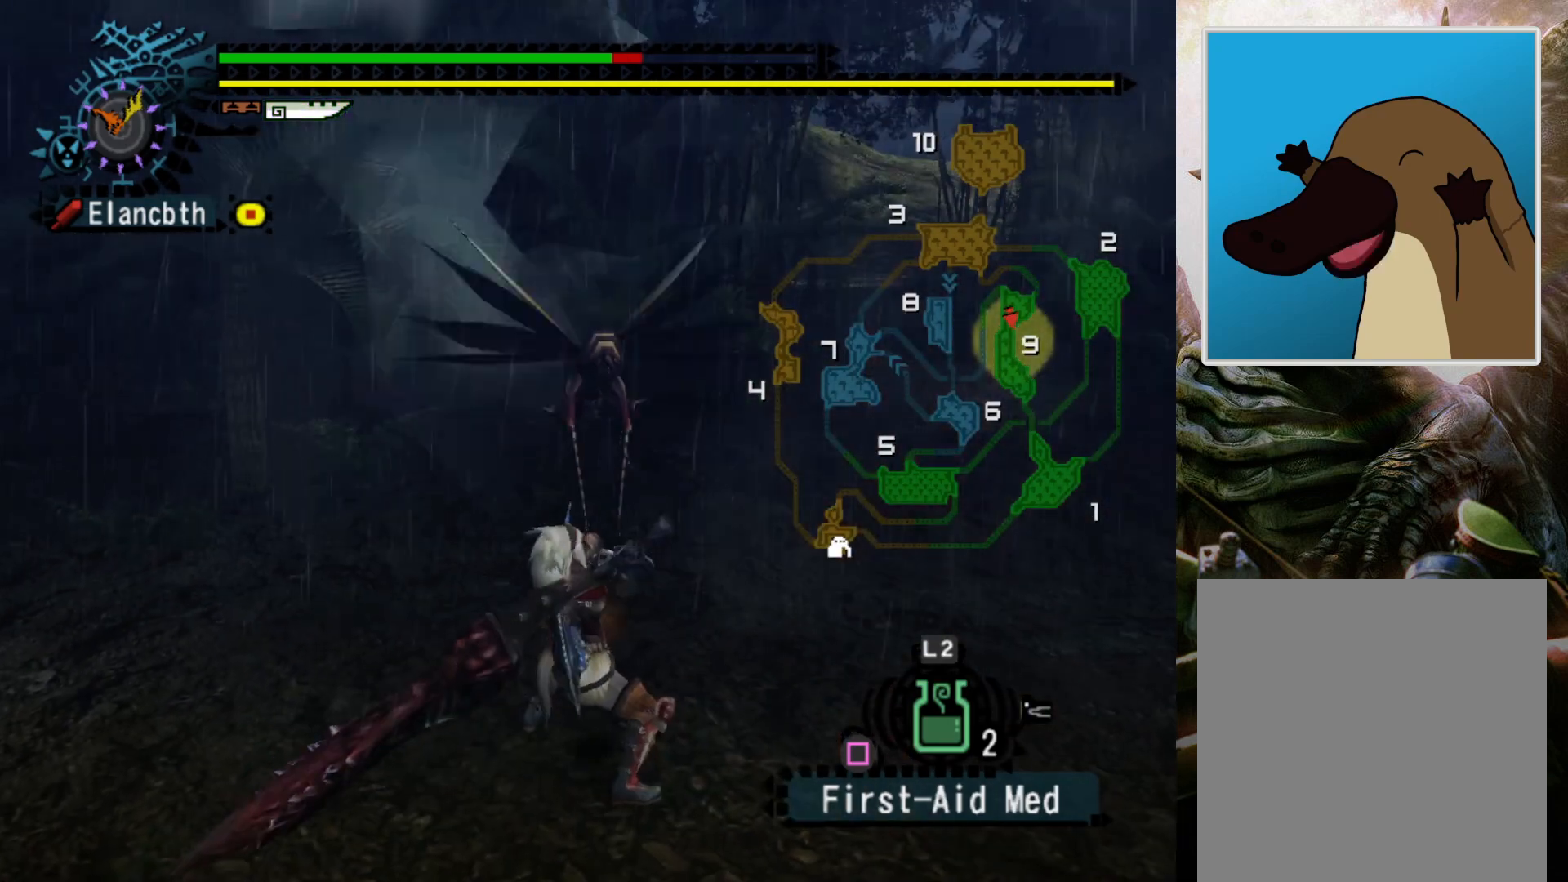
{"buttons": [], "left_stick": "center", "right_stick": "down", "events": []}
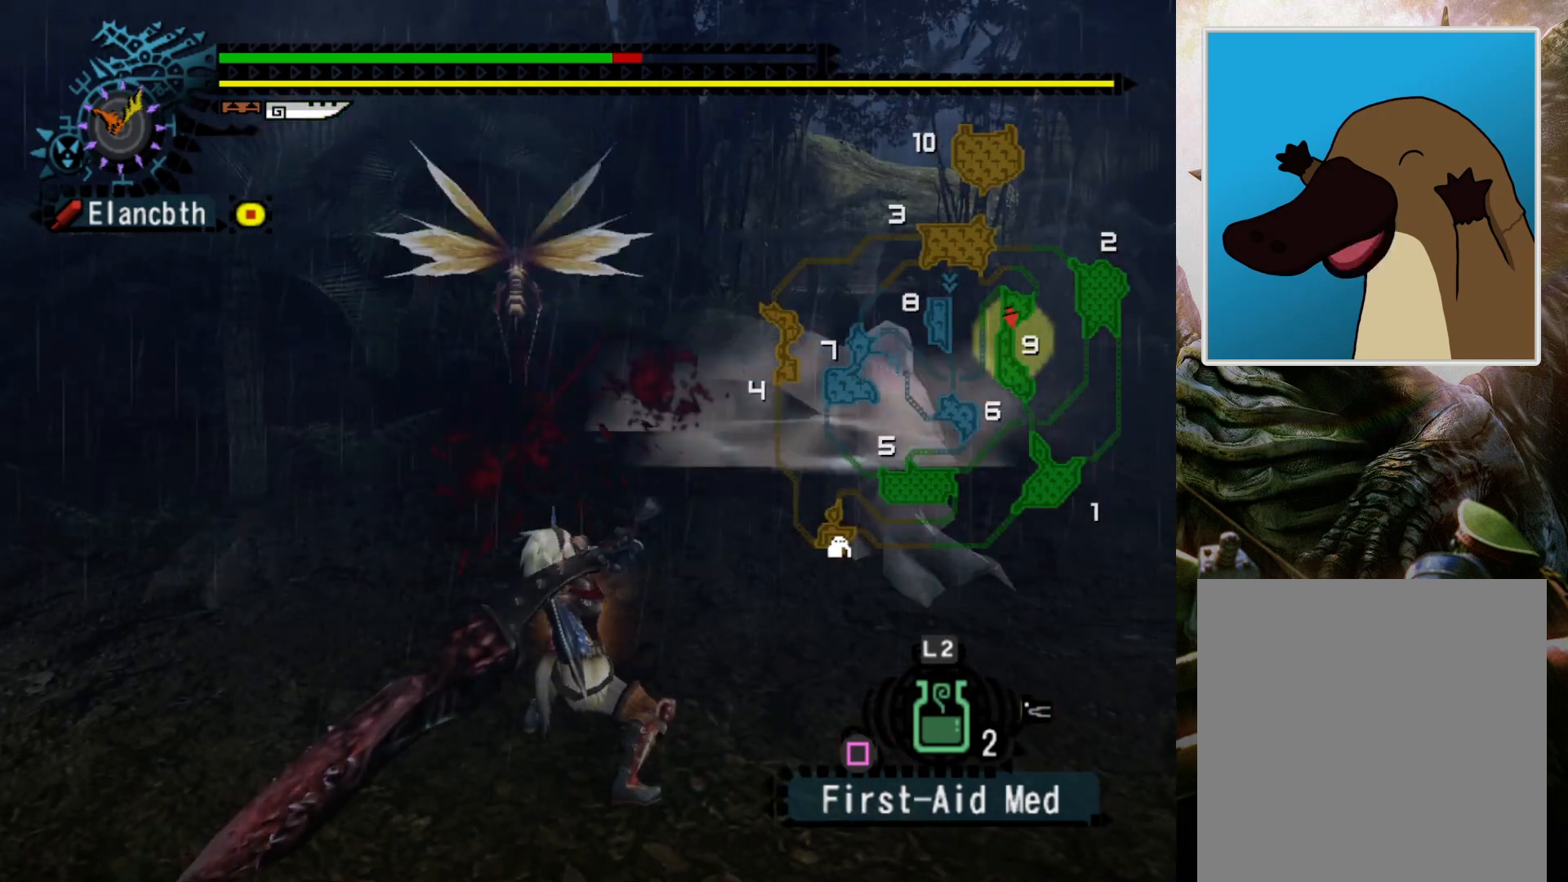
{"buttons": [], "left_stick": "center", "right_stick": "down", "events": []}
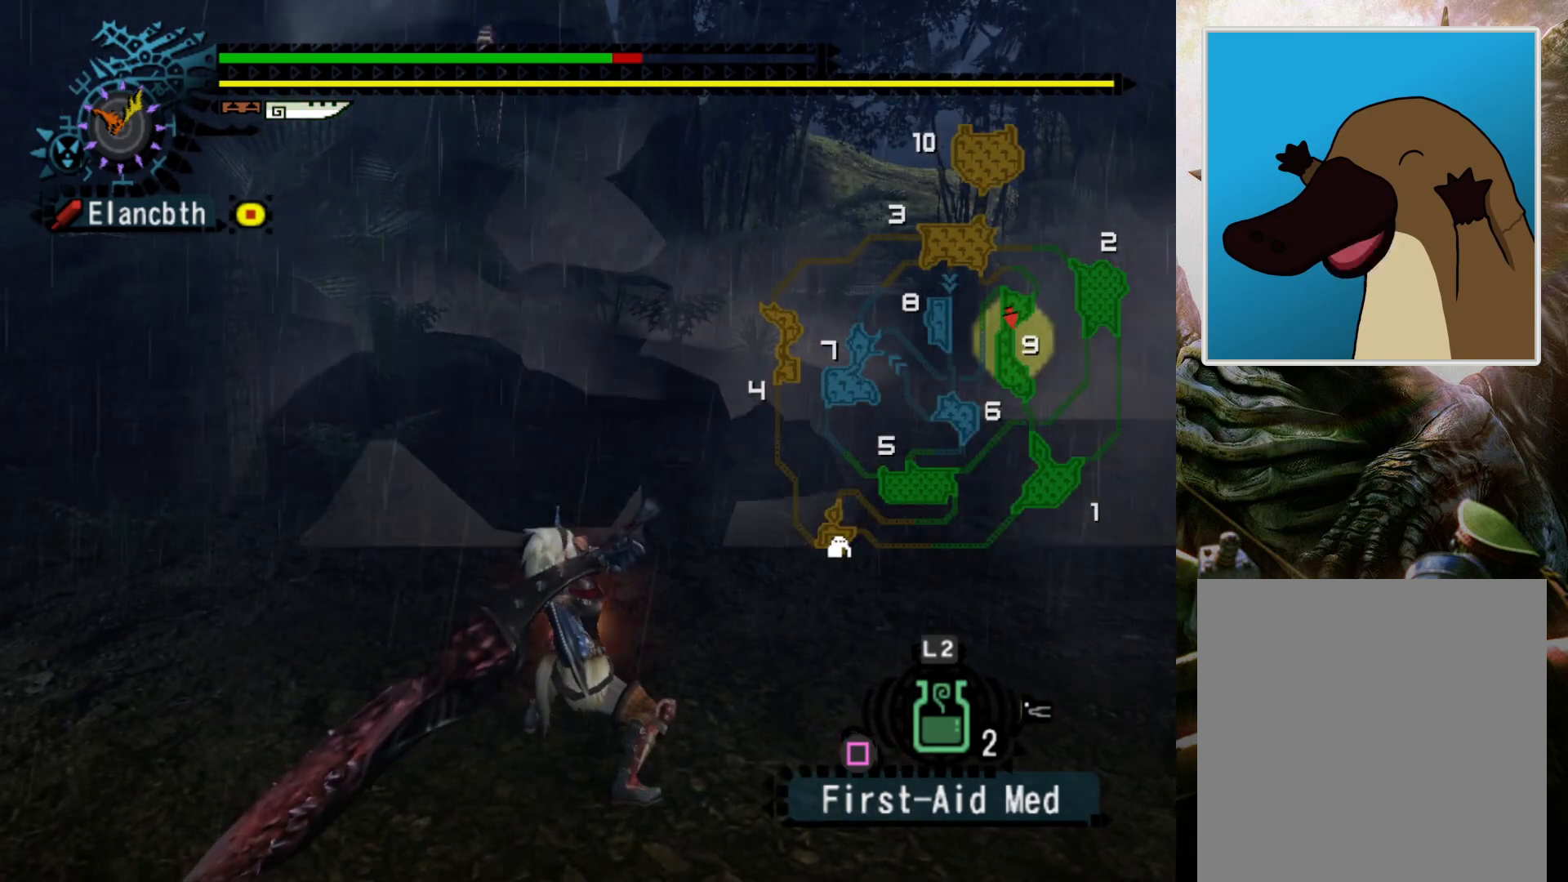
{"buttons": [], "left_stick": "center", "right_stick": "down", "events": []}
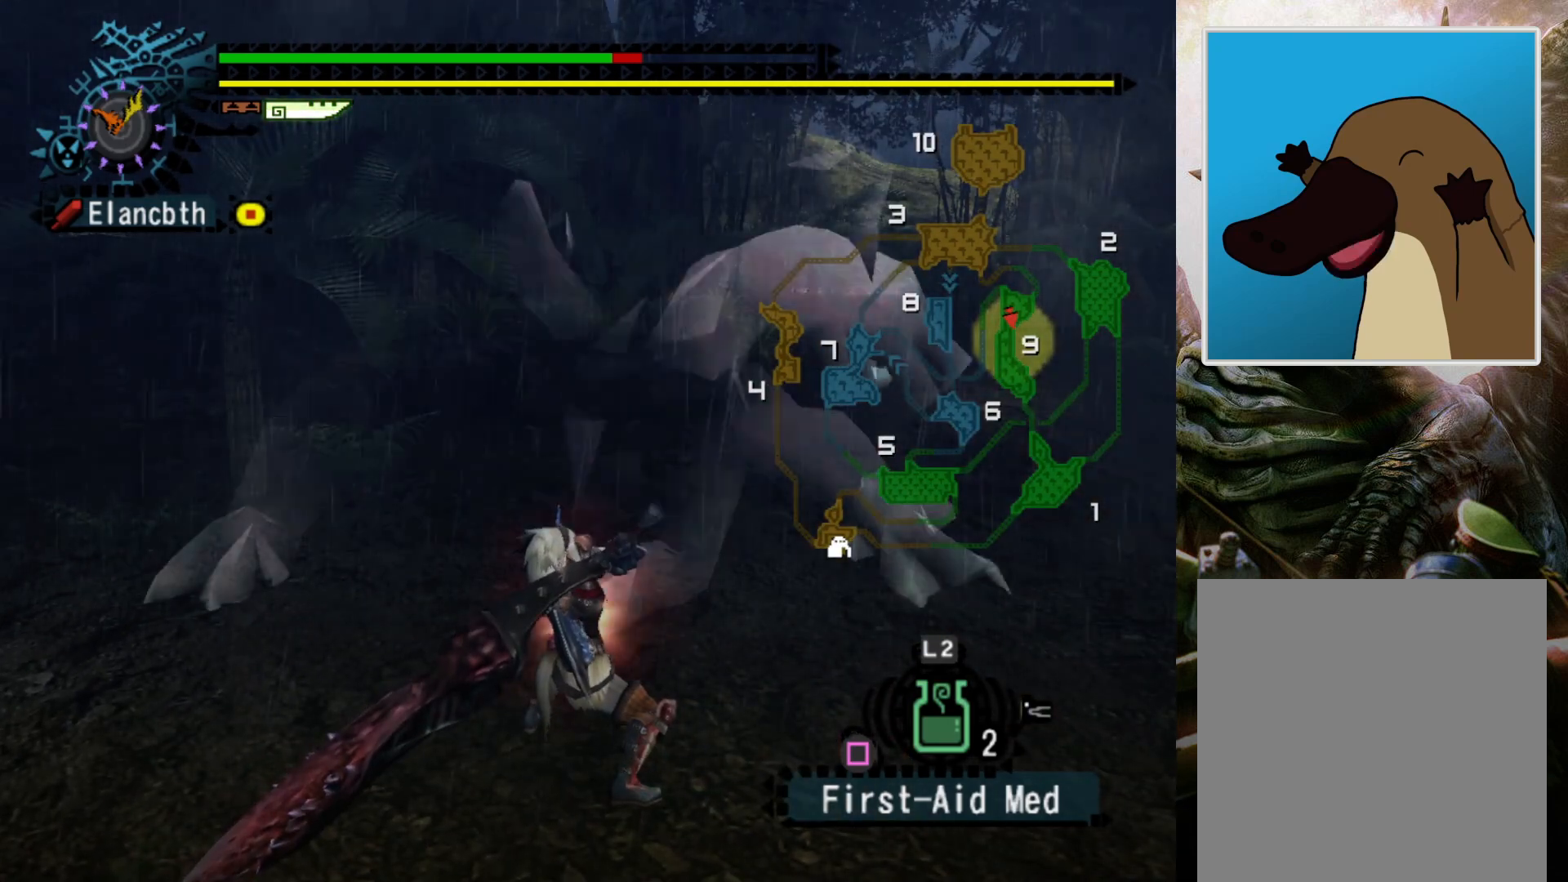
{"buttons": [], "left_stick": "center", "right_stick": "down", "events": []}
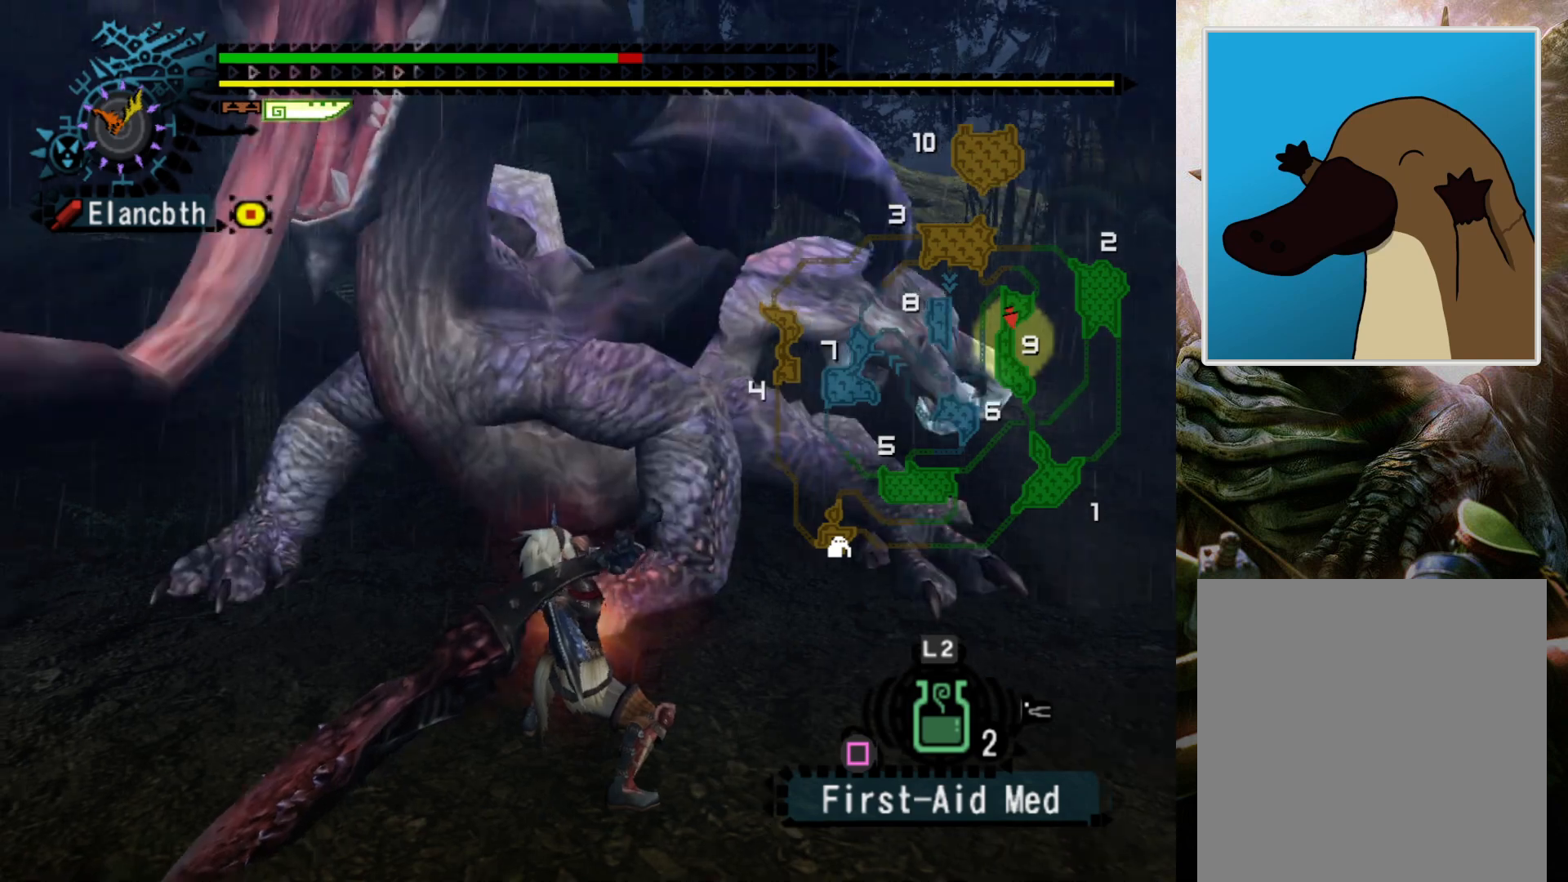
{"buttons": [], "left_stick": "center", "right_stick": "center", "events": [[67, "right_stick", "center"]]}
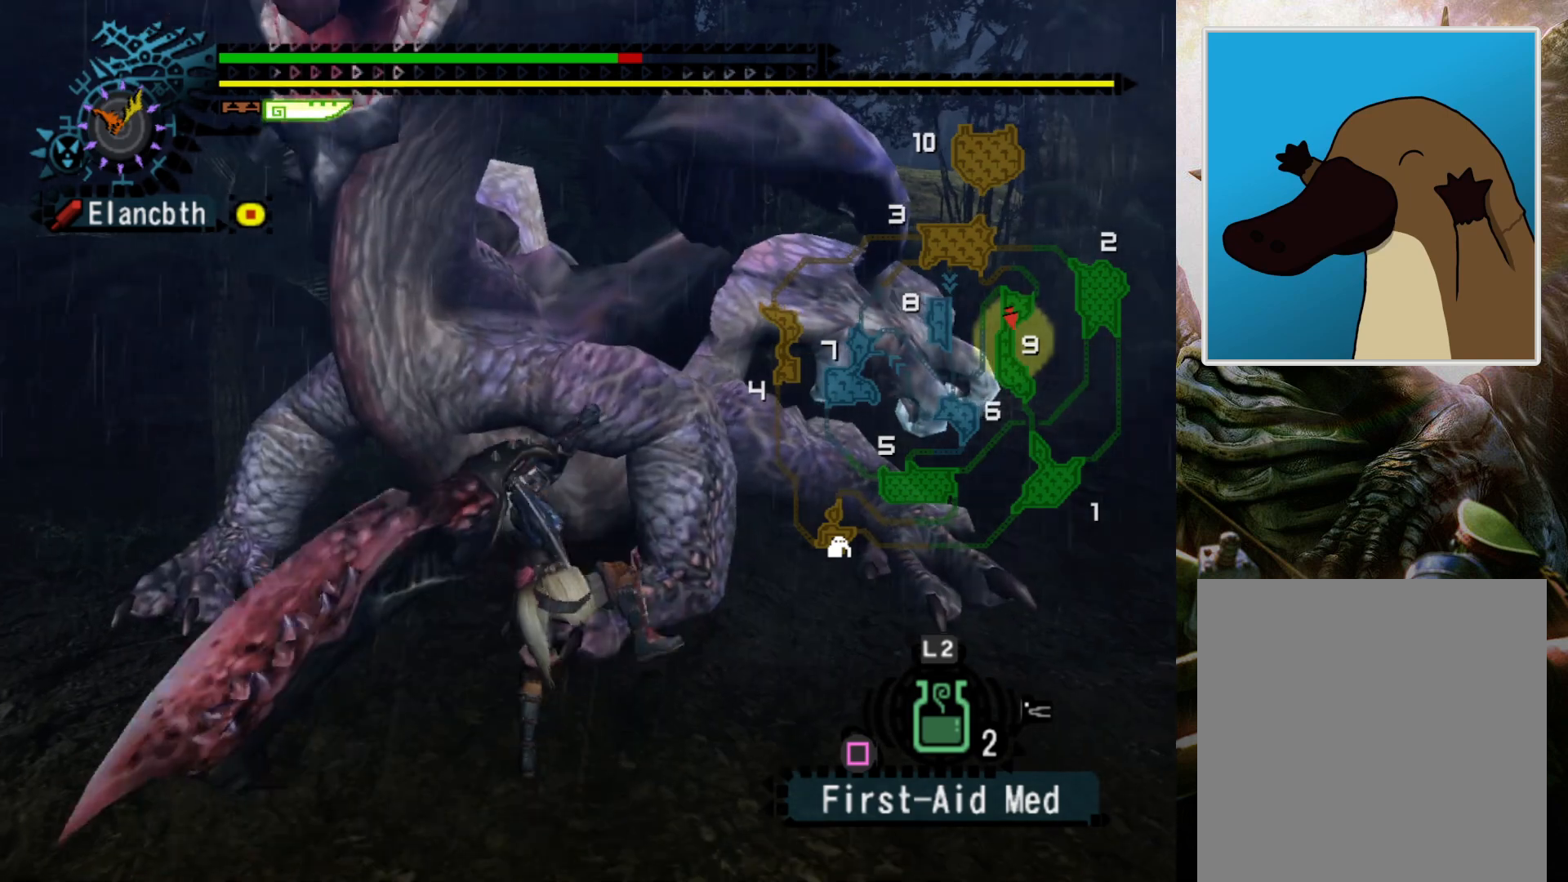
{"buttons": [], "left_stick": "center", "right_stick": "center", "events": []}
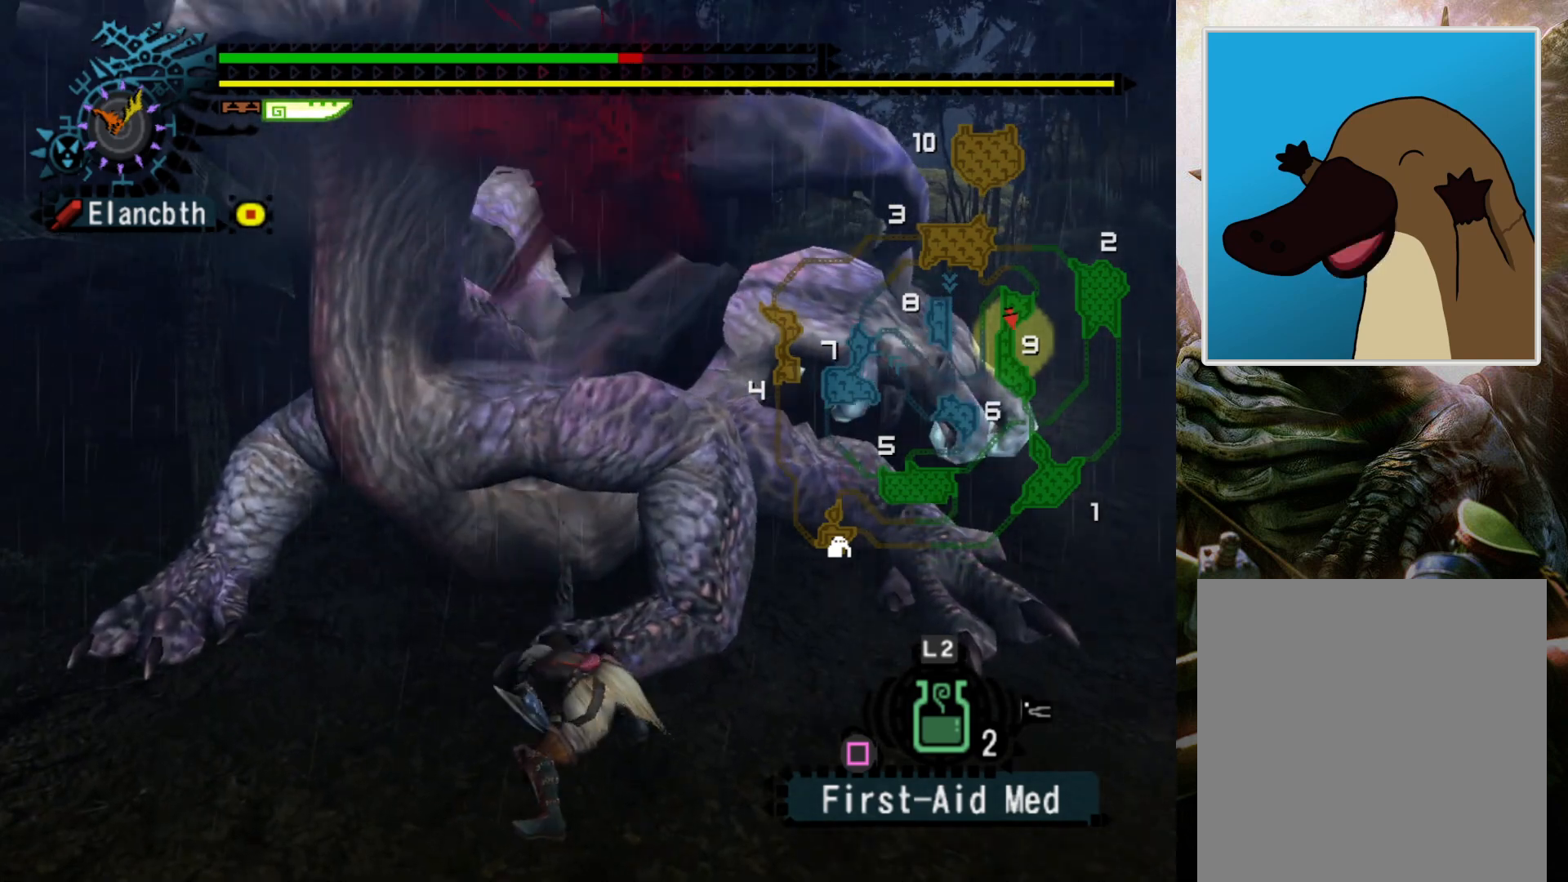
{"buttons": [], "left_stick": "center", "right_stick": "center", "events": [[133, "right_stick", "right"], [333, "right_stick", "center"]]}
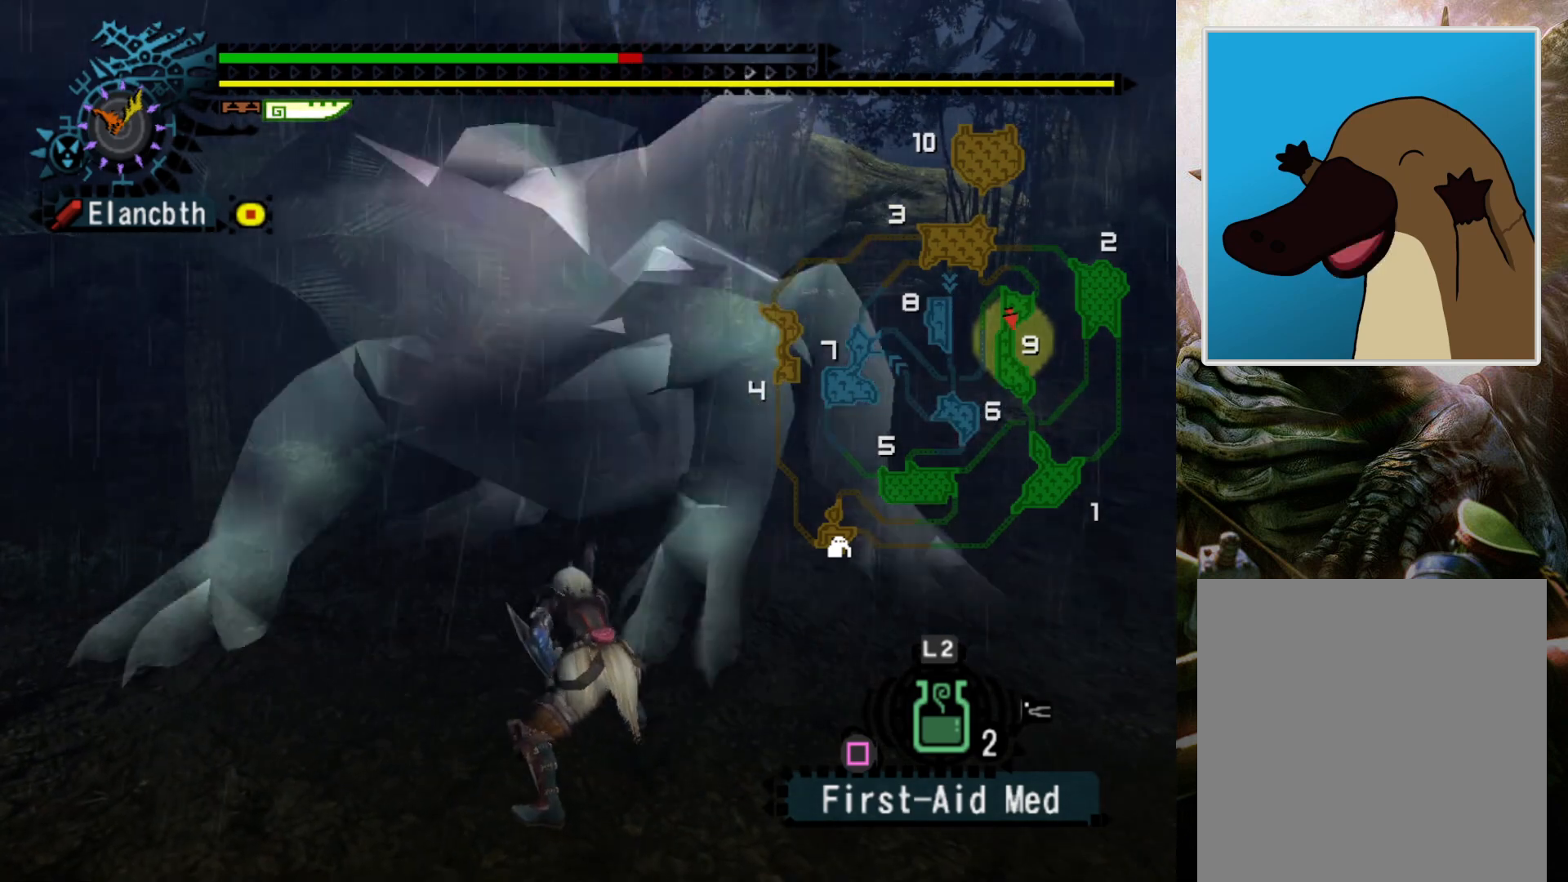
{"buttons": [], "left_stick": "center", "right_stick": "center", "events": []}
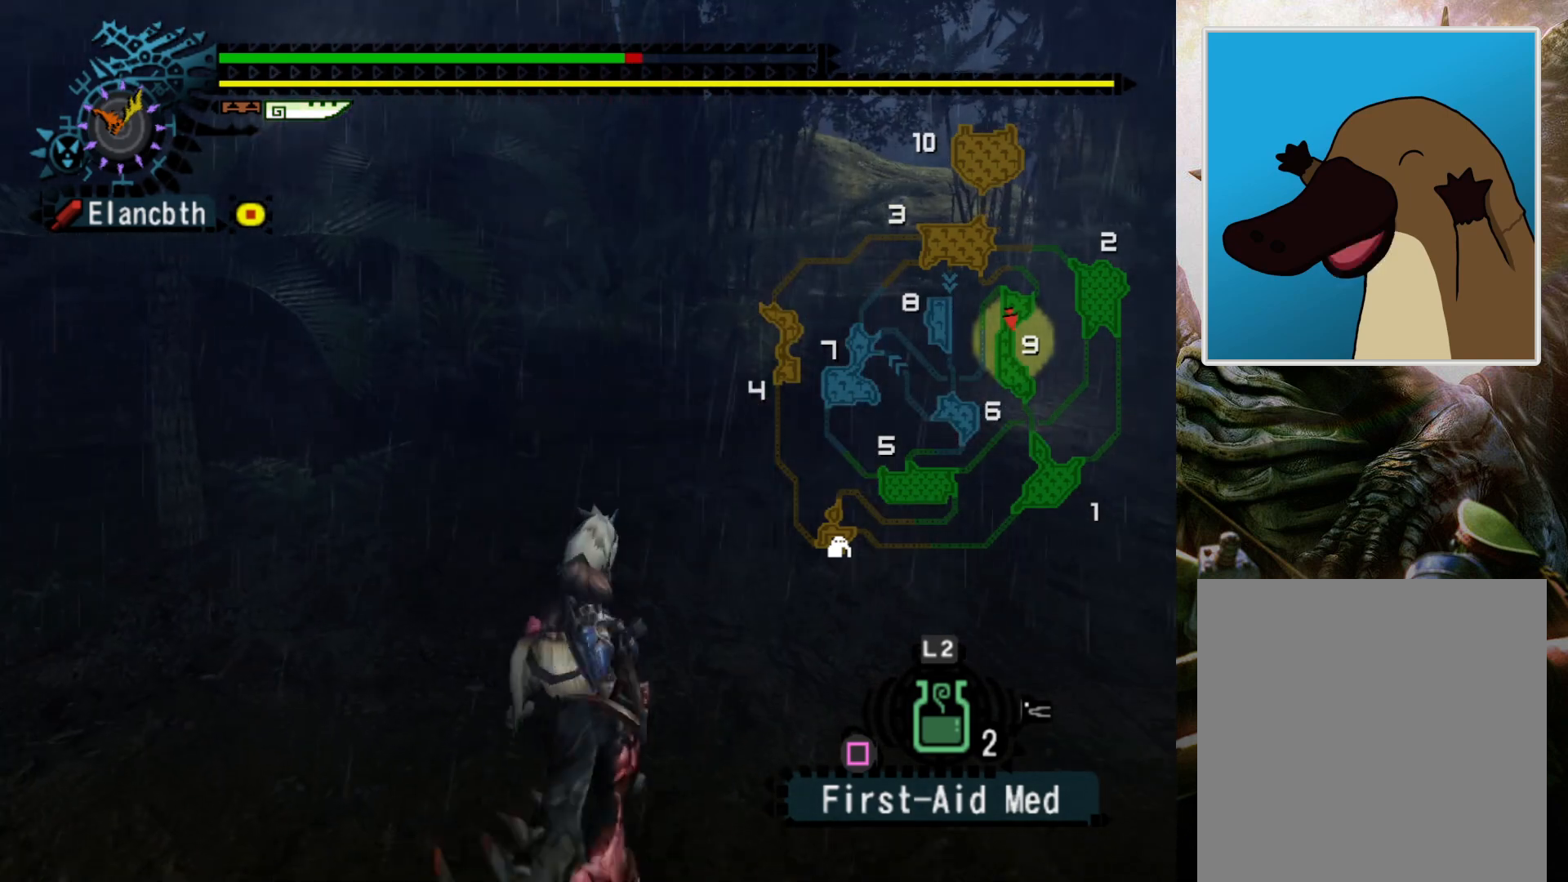
{"buttons": [], "left_stick": "center", "right_stick": "center", "events": []}
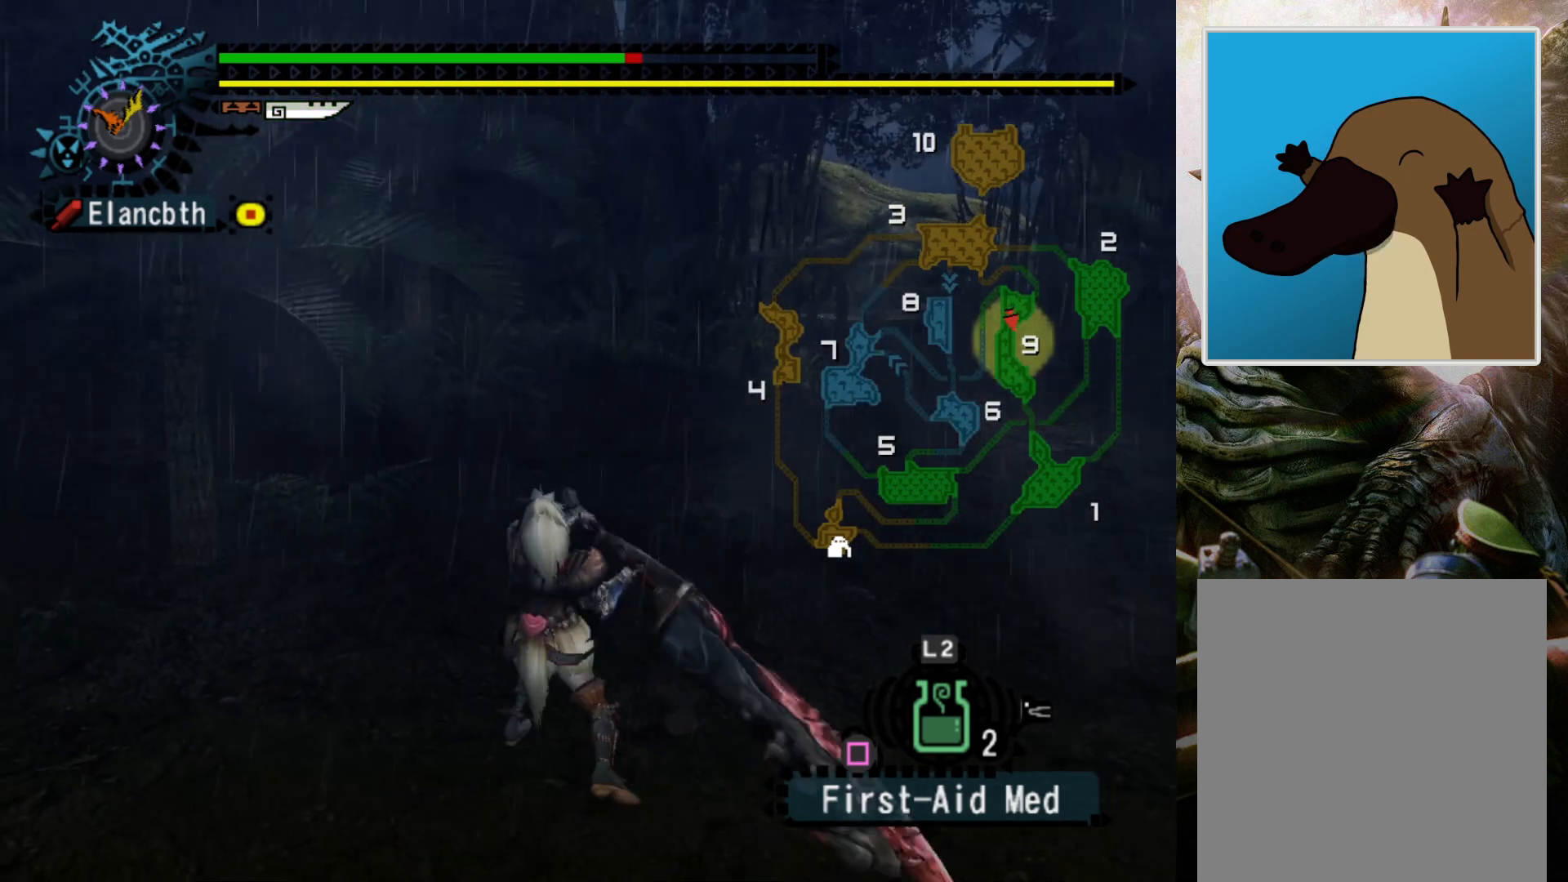
{"buttons": [], "left_stick": "center", "right_stick": "center", "events": []}
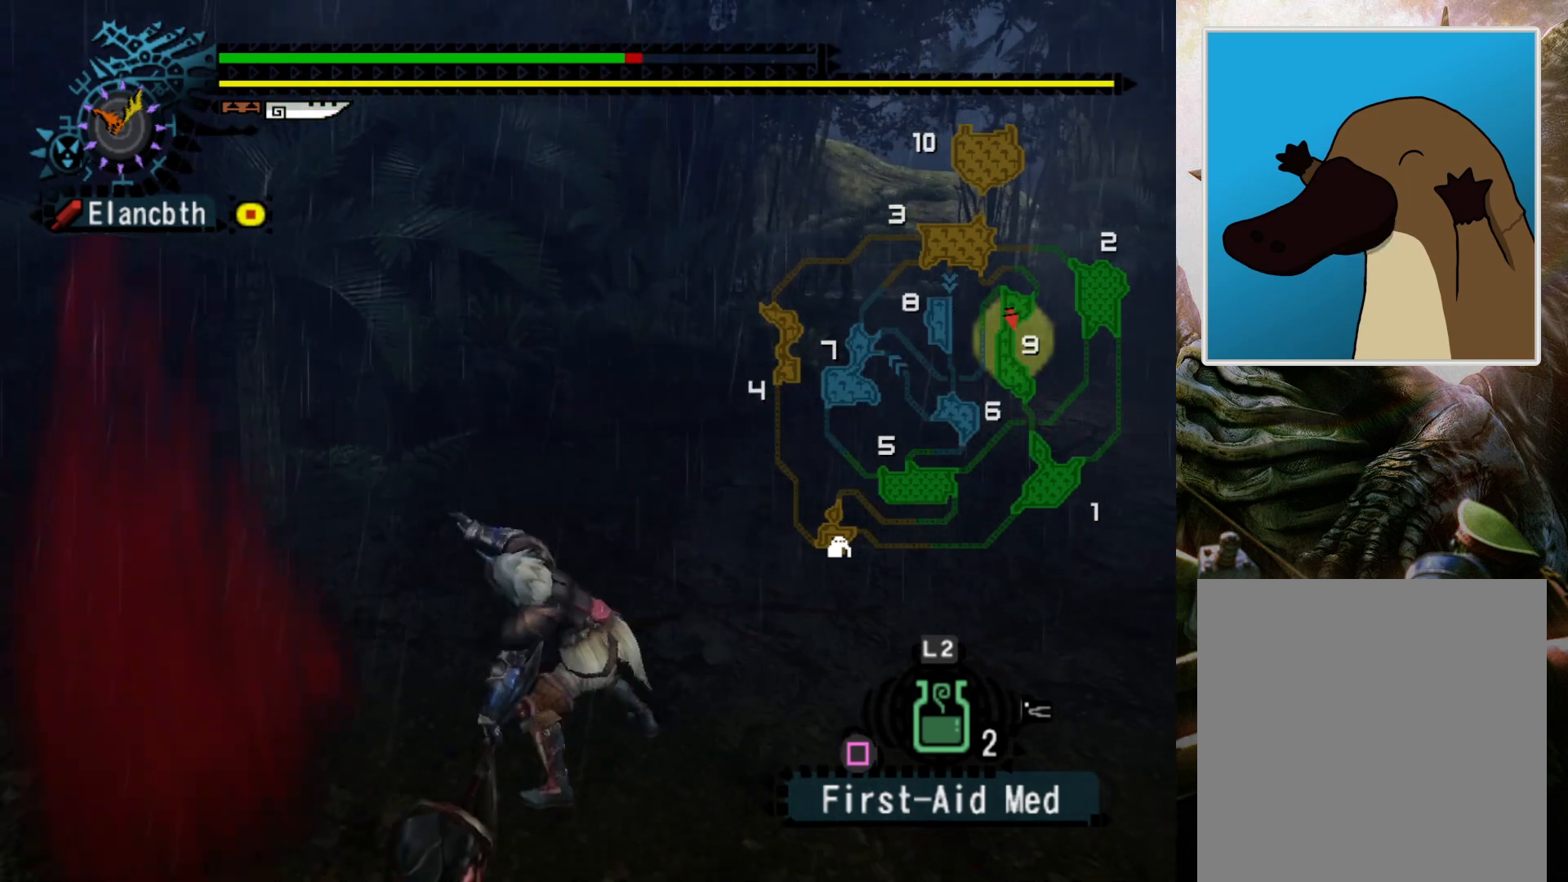
{"buttons": [], "left_stick": "right", "right_stick": "center", "events": [[33, "left_stick", "right"], [167, "CROSS", "down"], [300, "CROSS", "up"], [333, "CROSS", "down"], [467, "CROSS", "up"]]}
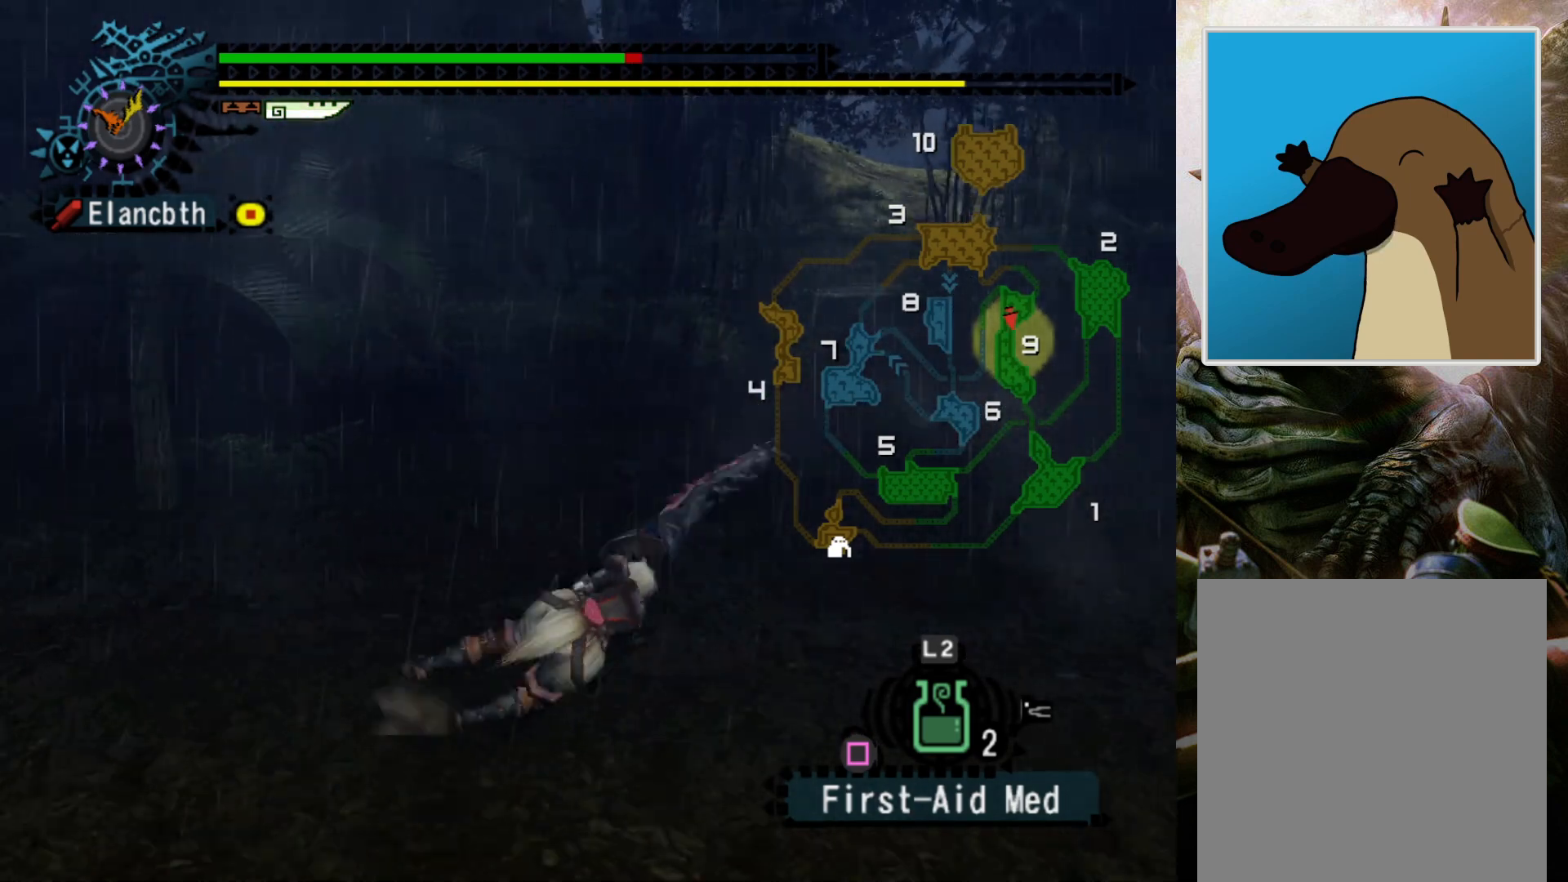
{"buttons": [], "left_stick": "center", "right_stick": "center", "events": [[133, "left_stick", "center"], [300, "DPAD_LEFT", "down"], [467, "DPAD_LEFT", "up"]]}
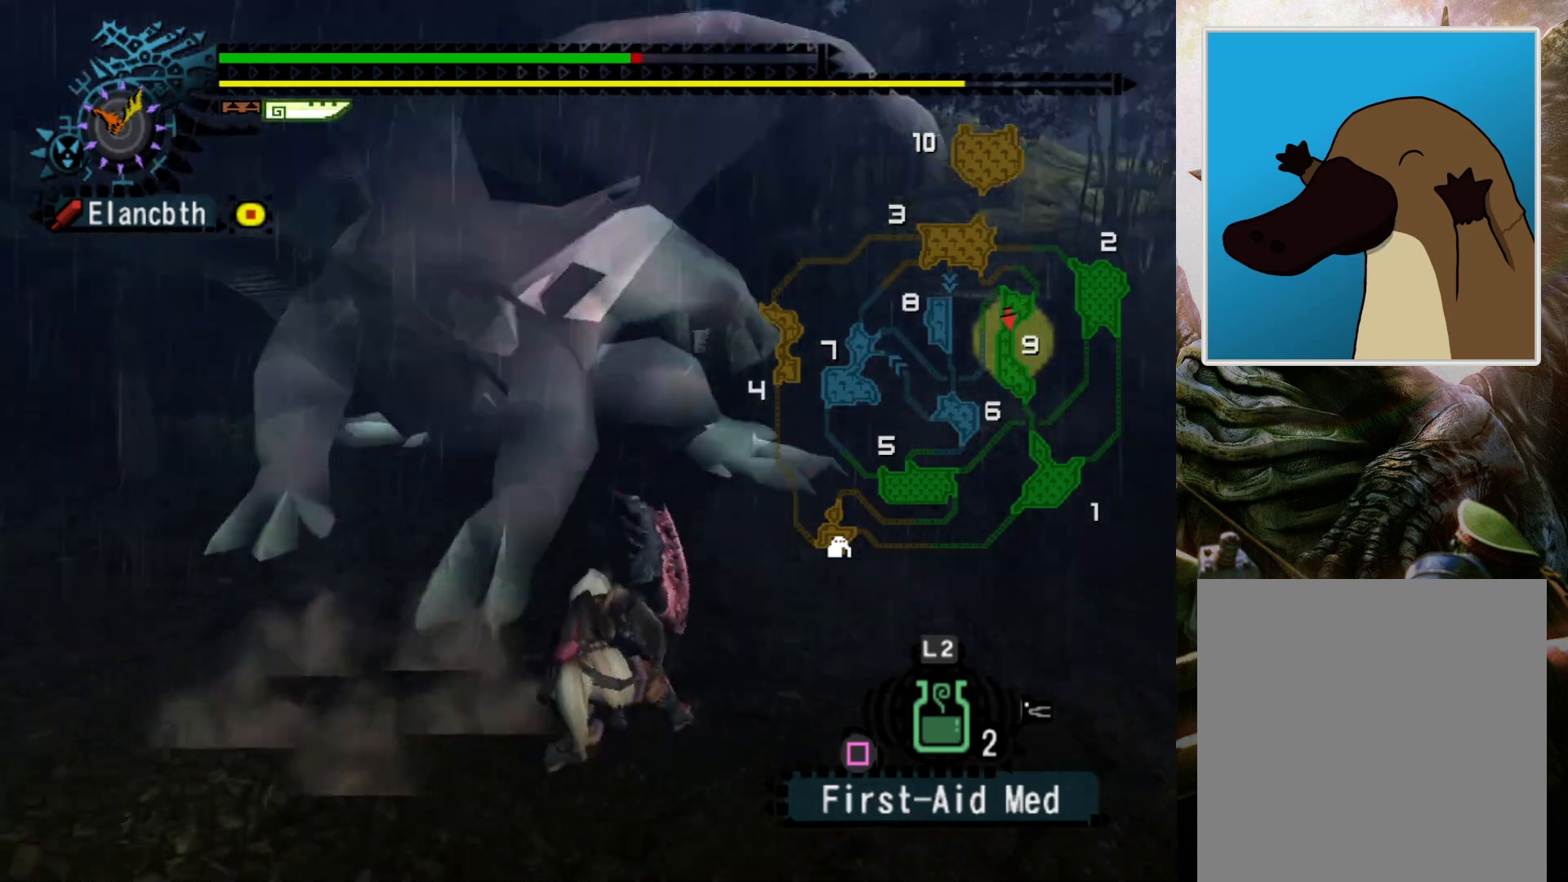
{"buttons": [], "left_stick": "down-right", "right_stick": "center", "events": [[300, "left_stick", "right"], [467, "left_stick", "down-right"]]}
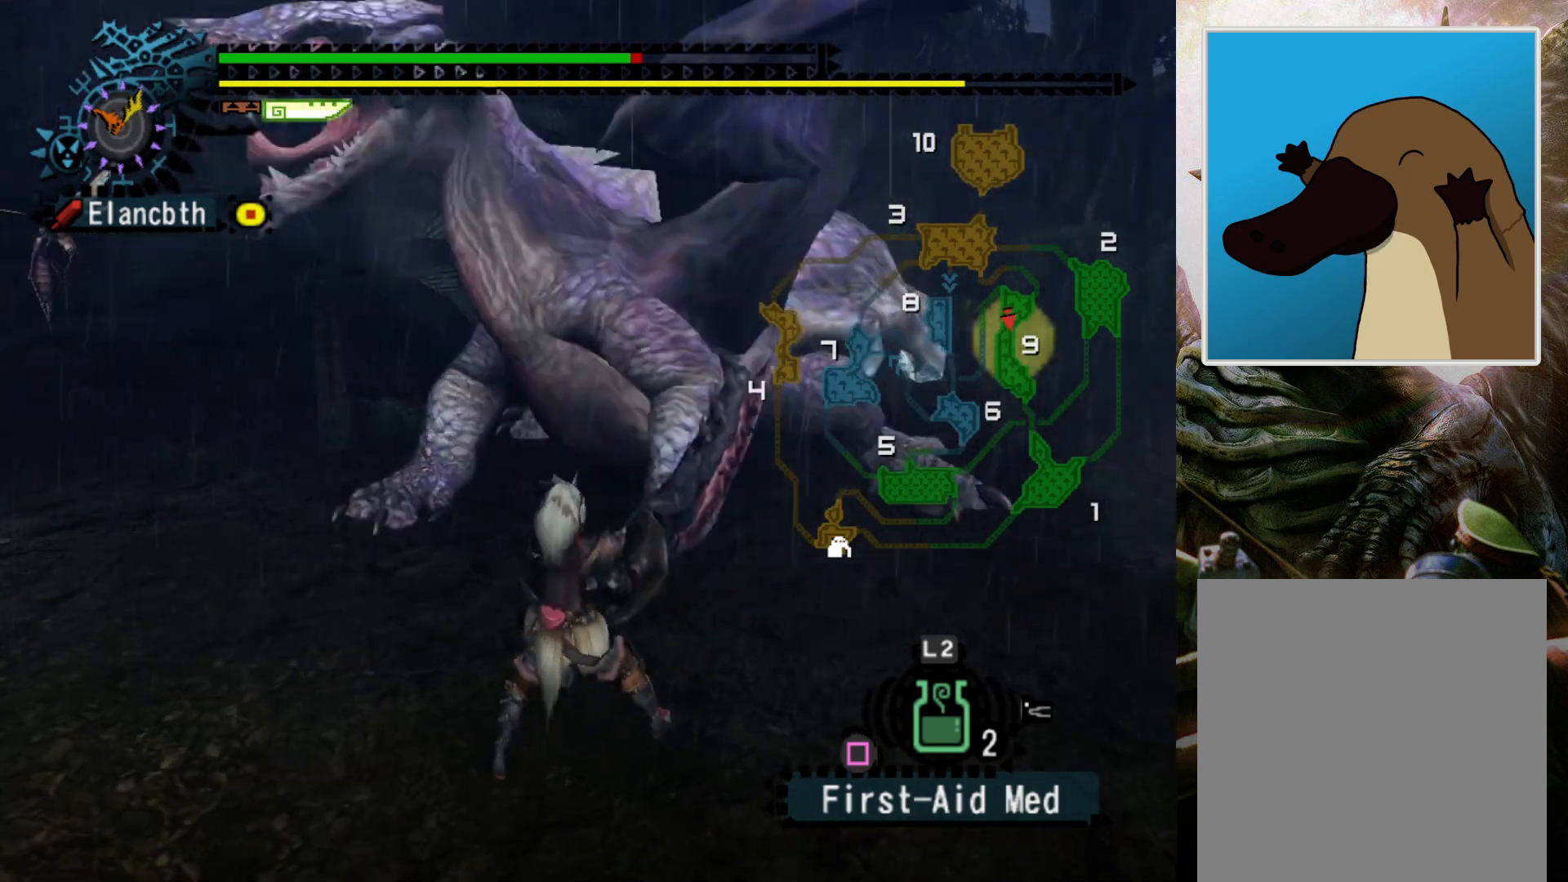
{"buttons": [], "left_stick": "center", "right_stick": "center", "events": [[167, "R2", "down"], [200, "left_stick", "right"], [300, "R2", "up"], [333, "left_stick", "center"]]}
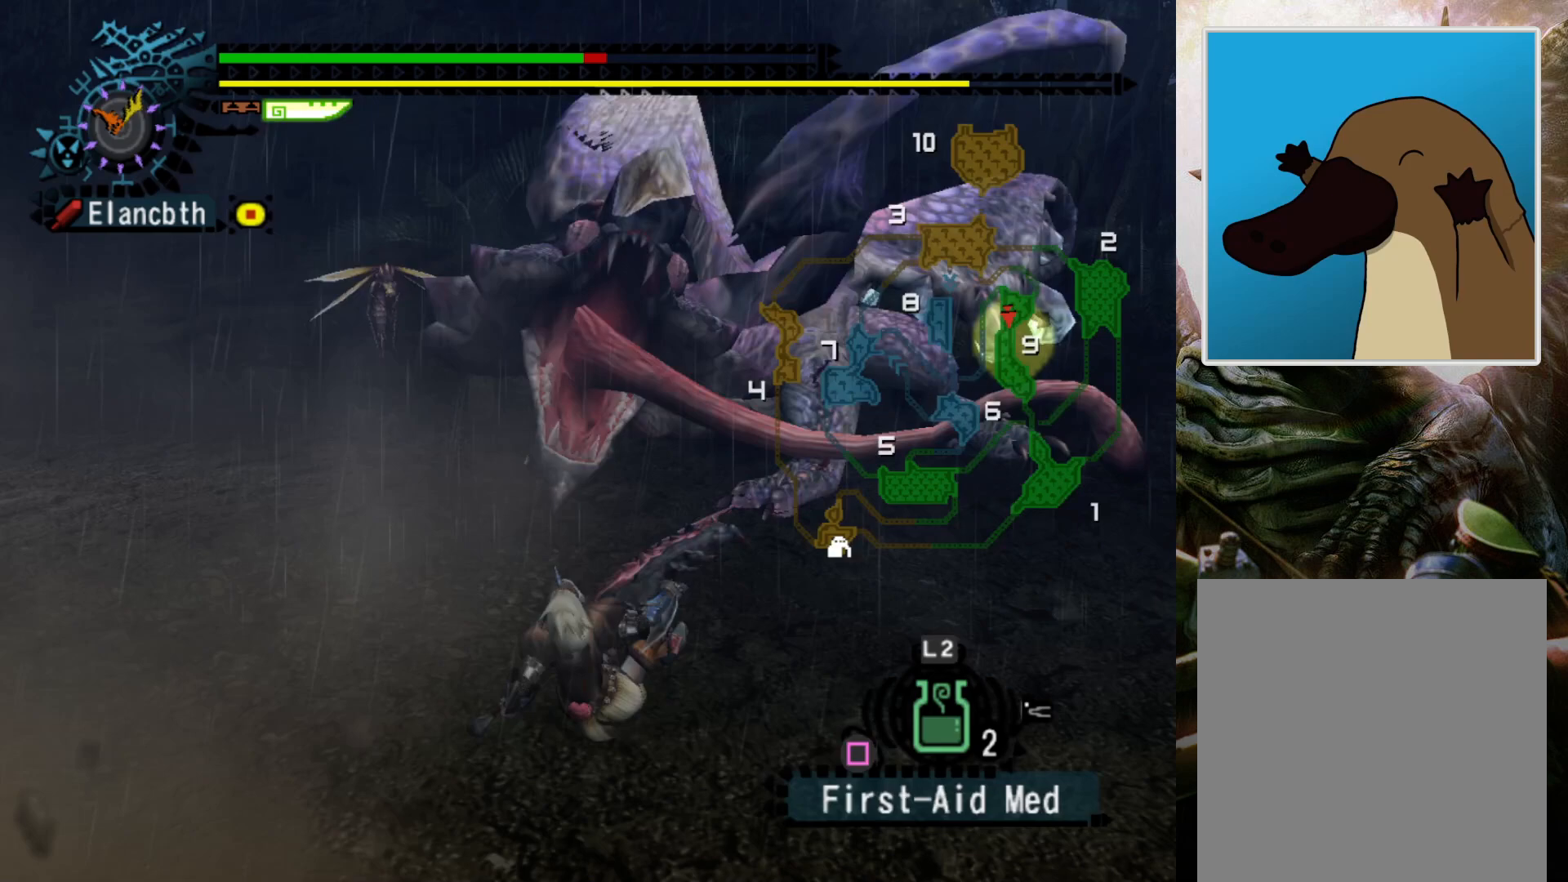
{"buttons": [], "left_stick": "center", "right_stick": "center", "events": [[267, "DPAD_RIGHT", "down"], [367, "DPAD_RIGHT", "up"]]}
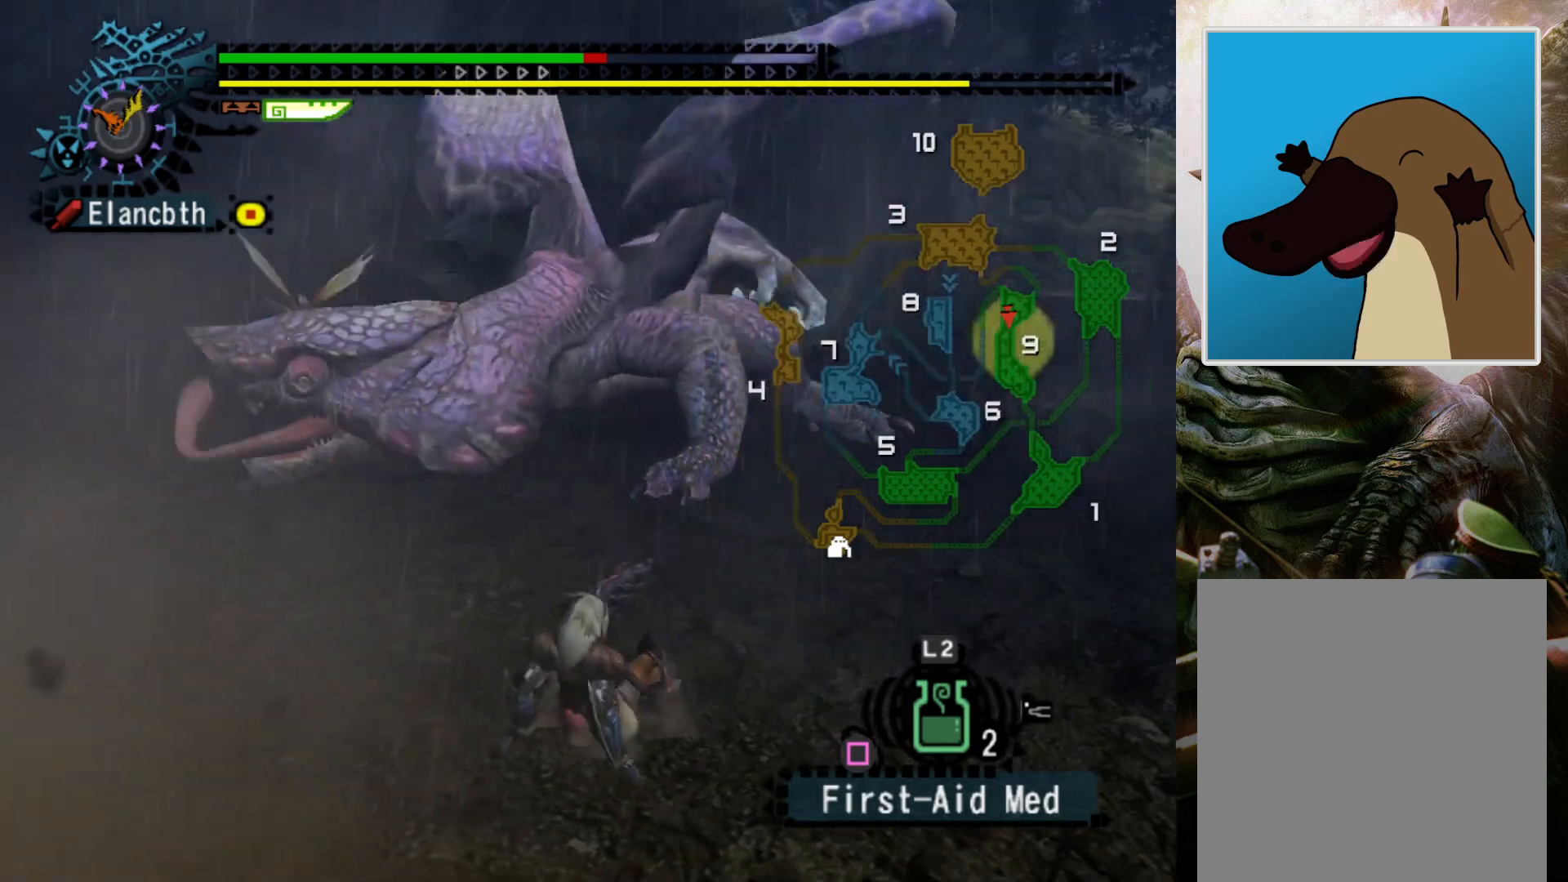
{"buttons": [], "left_stick": "up", "right_stick": "center", "events": [[133, "left_stick", "up"]]}
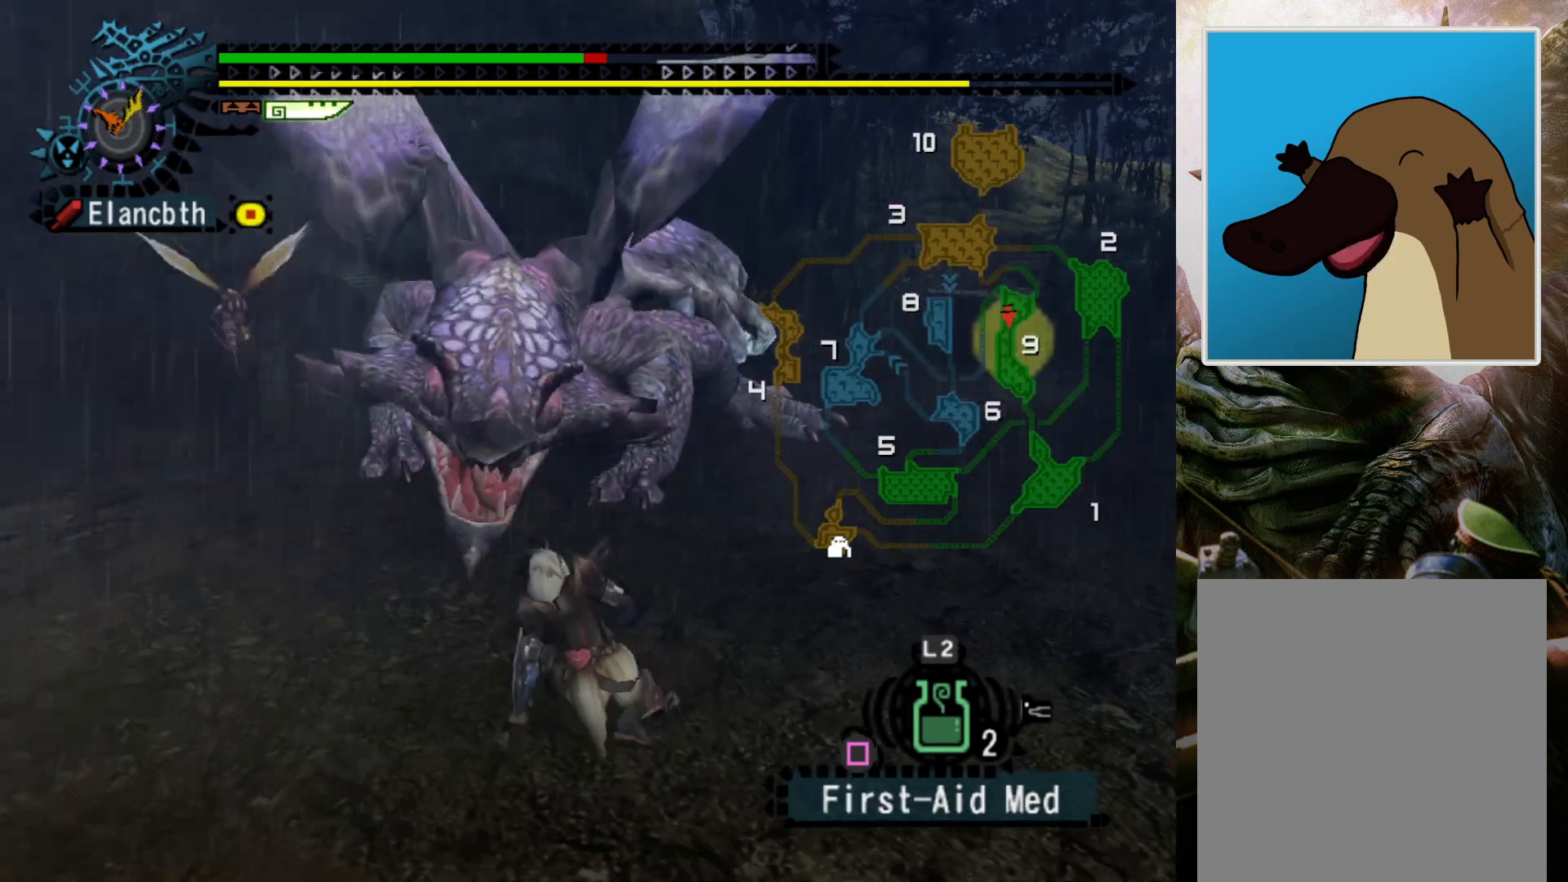
{"buttons": [], "left_stick": "up", "right_stick": "left", "events": [[433, "right_stick", "left"]]}
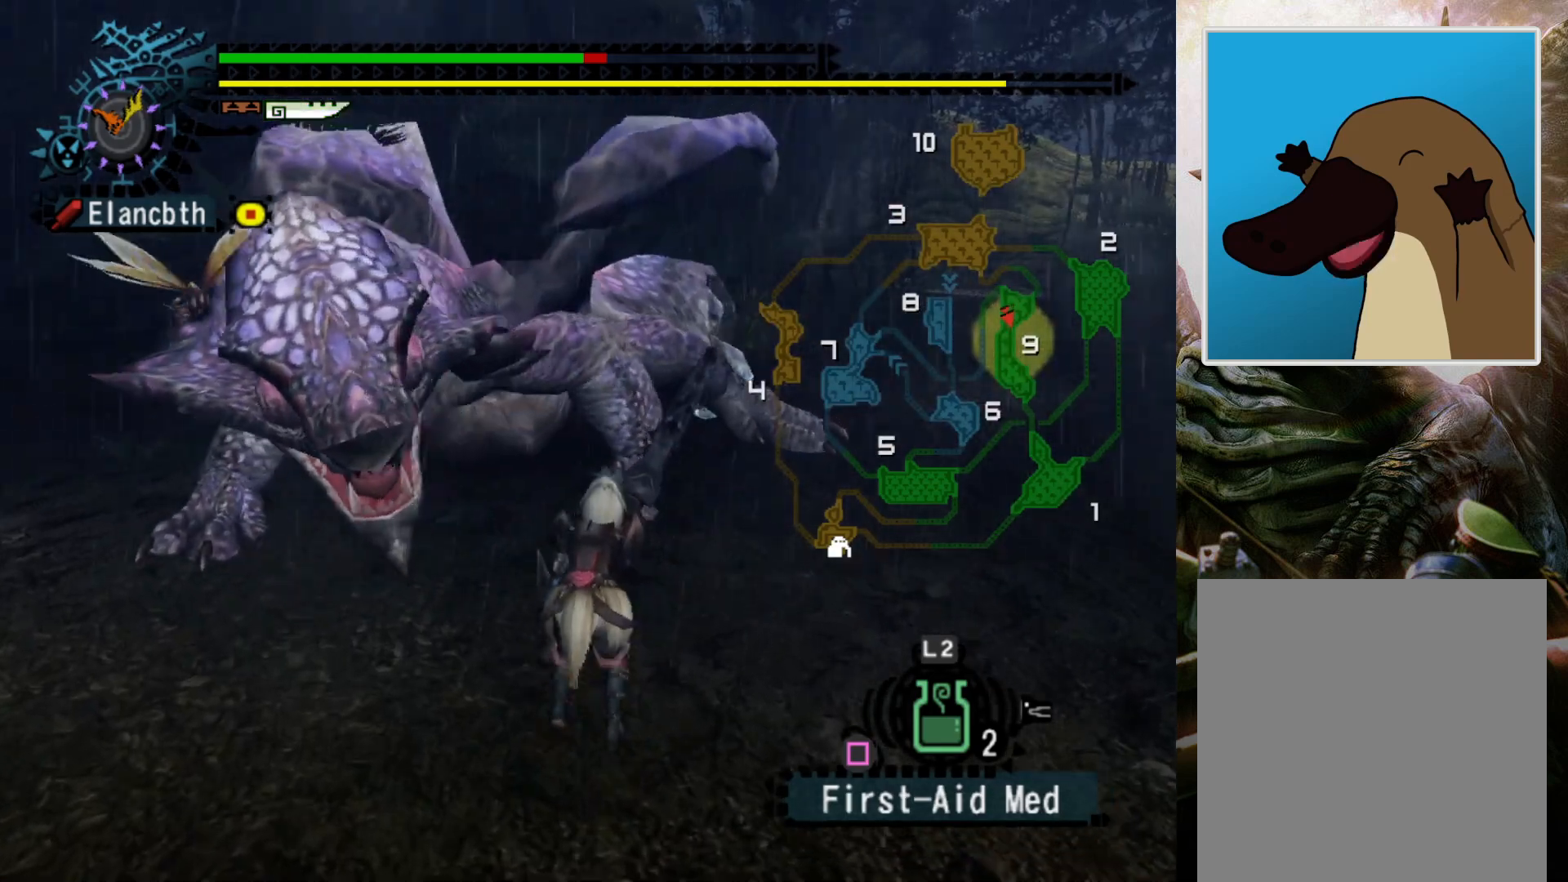
{"buttons": ["DPAD_LEFT"], "left_stick": "center", "right_stick": "center", "events": [[33, "left_stick", "up-left"], [100, "right_stick", "center"], [233, "left_stick", "center"], [333, "DPAD_LEFT", "down"]]}
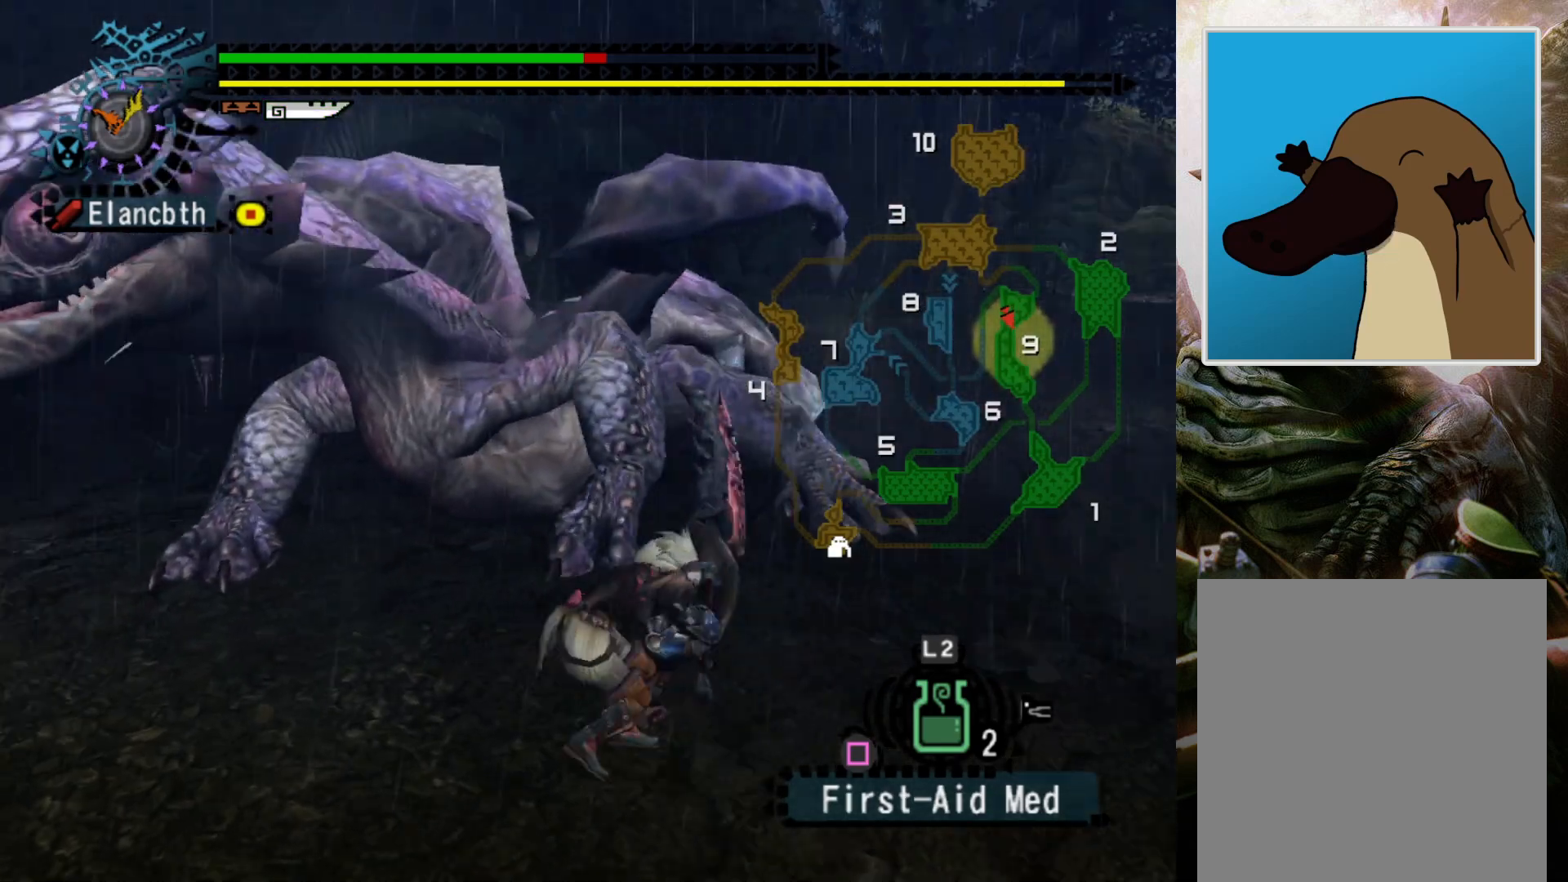
{"buttons": [], "left_stick": "left", "right_stick": "center", "events": [[33, "DPAD_LEFT", "up"], [33, "left_stick", "left"]]}
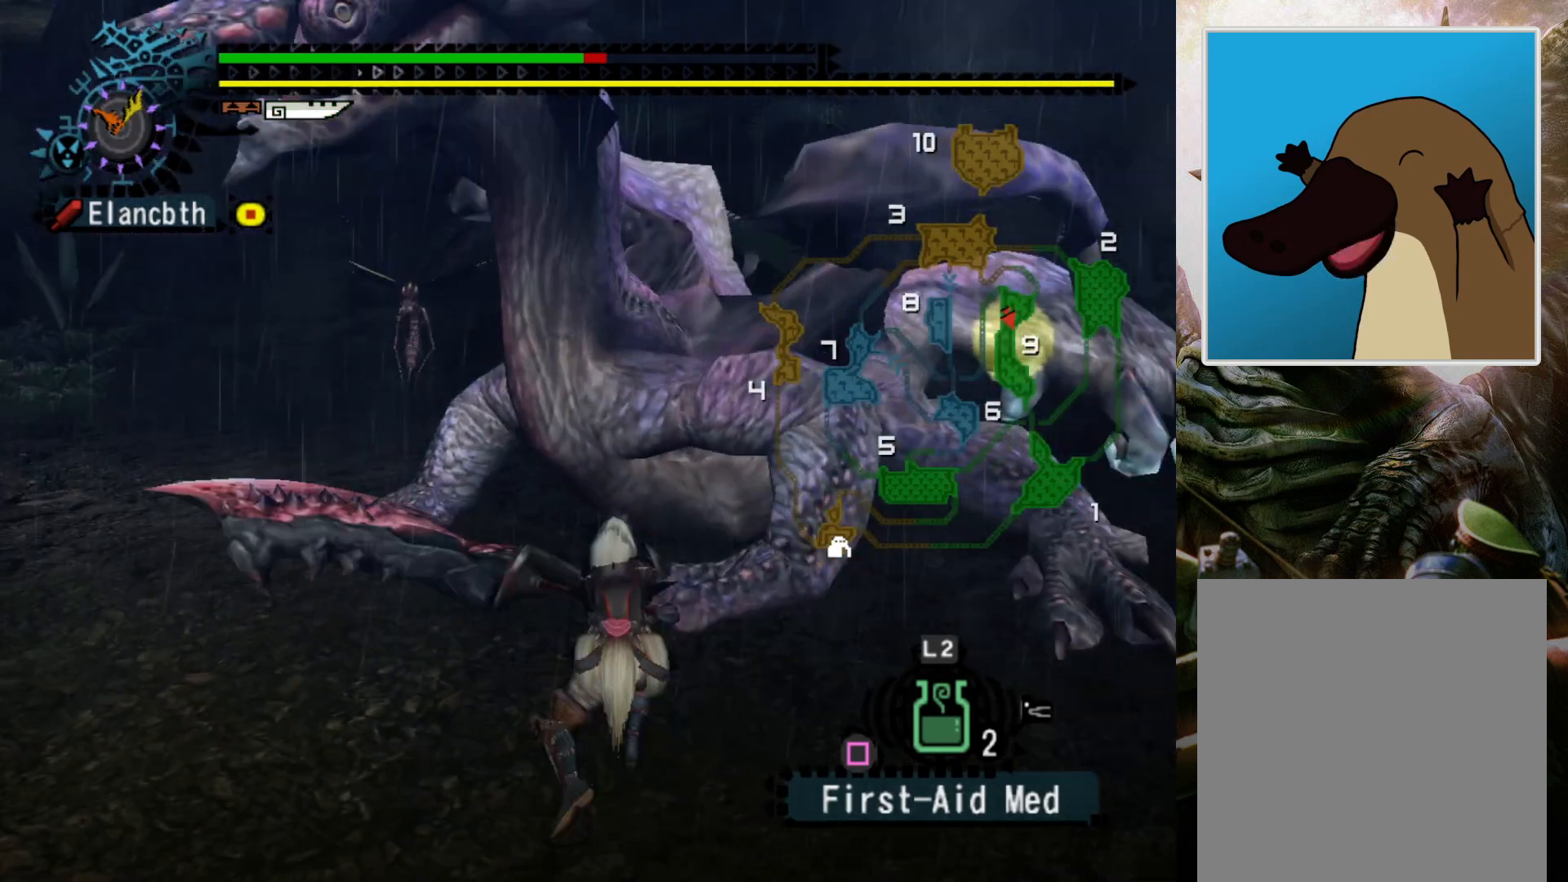
{"buttons": [], "left_stick": "left", "right_stick": "up-right", "events": [[433, "right_stick", "up-right"]]}